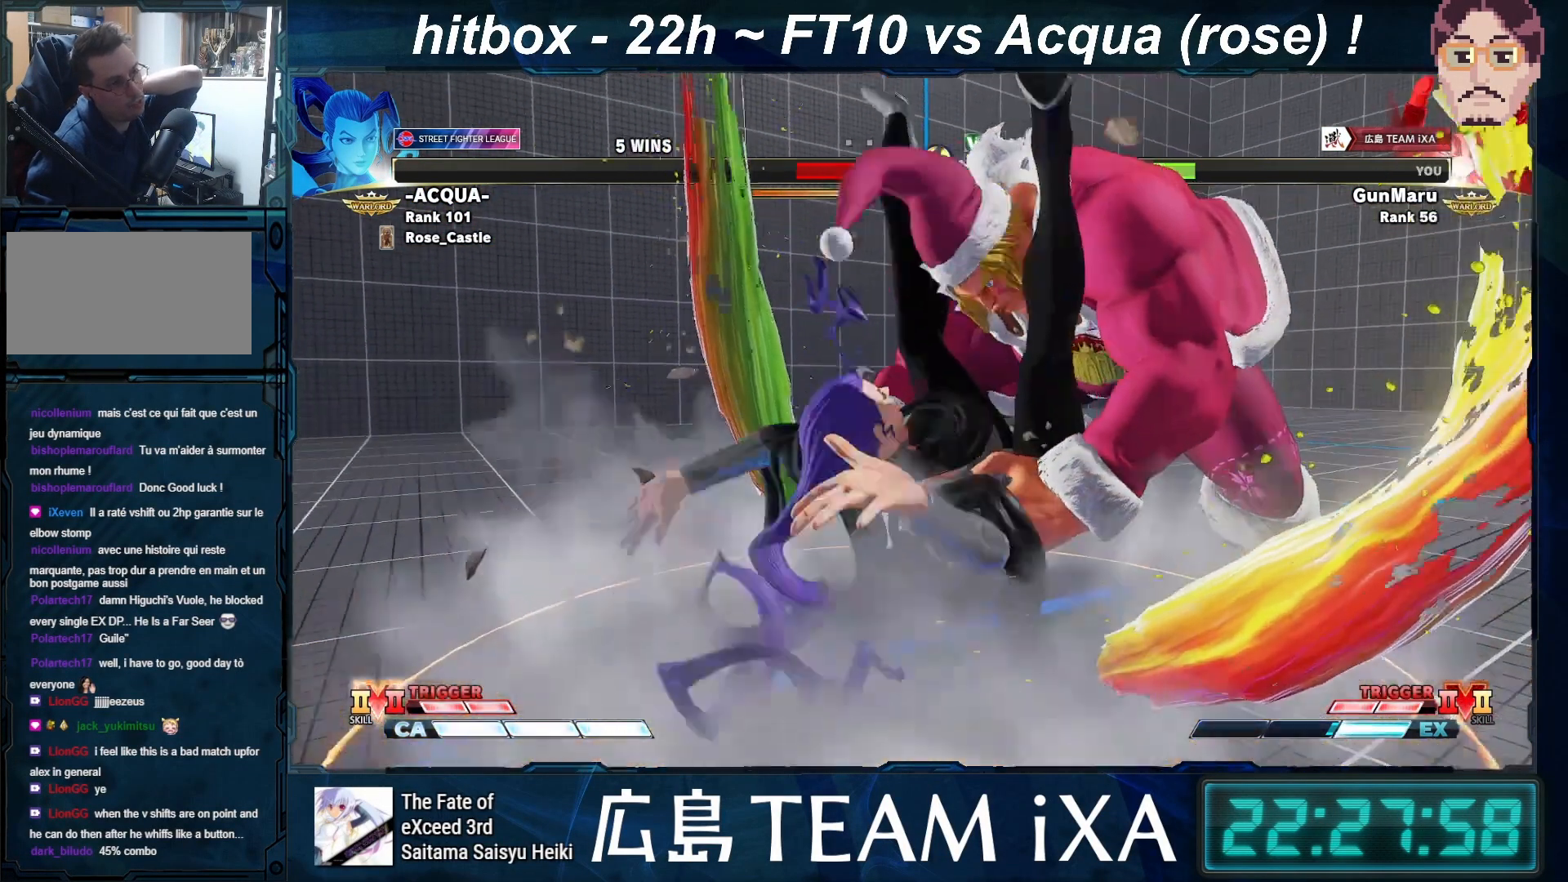
Gameplay with a controller (arcade stick); each line is a JSON object with the inputs held at the frame after it. "events" lists button and stick changes between this image and that frame as [ms after this image, input, new state], when the widget could be followed in between. Not read: L3 R3.
{"buttons": [], "left_stick": "center", "events": [[333, "CROSS", "up"]]}
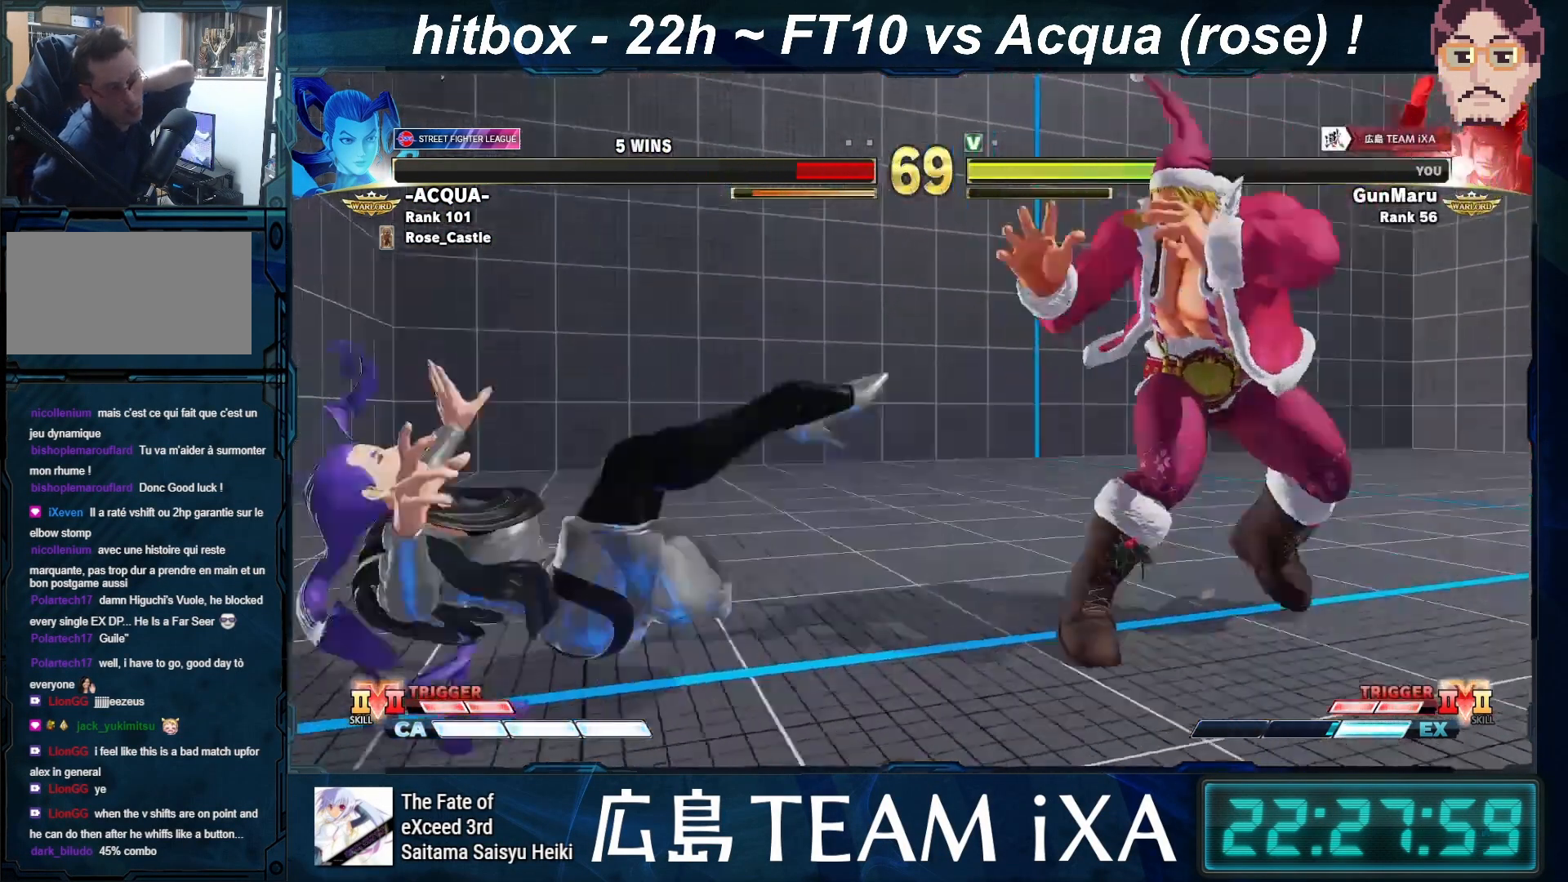
{"buttons": [], "left_stick": "center", "events": [[17, "CROSS", "down"], [450, "CROSS", "up"]]}
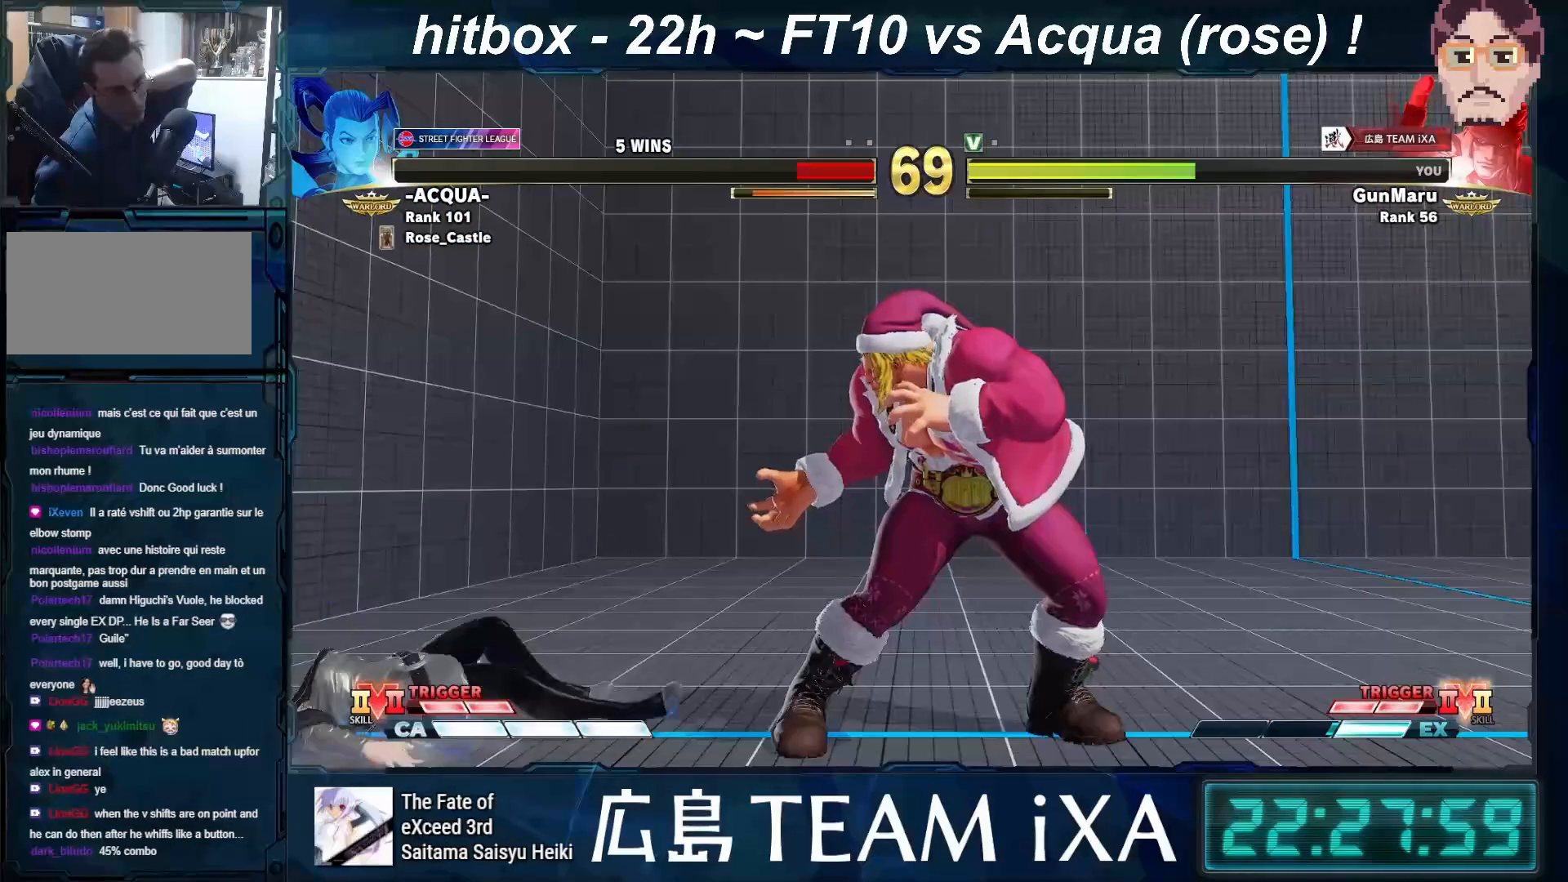
{"buttons": [], "left_stick": "center", "events": []}
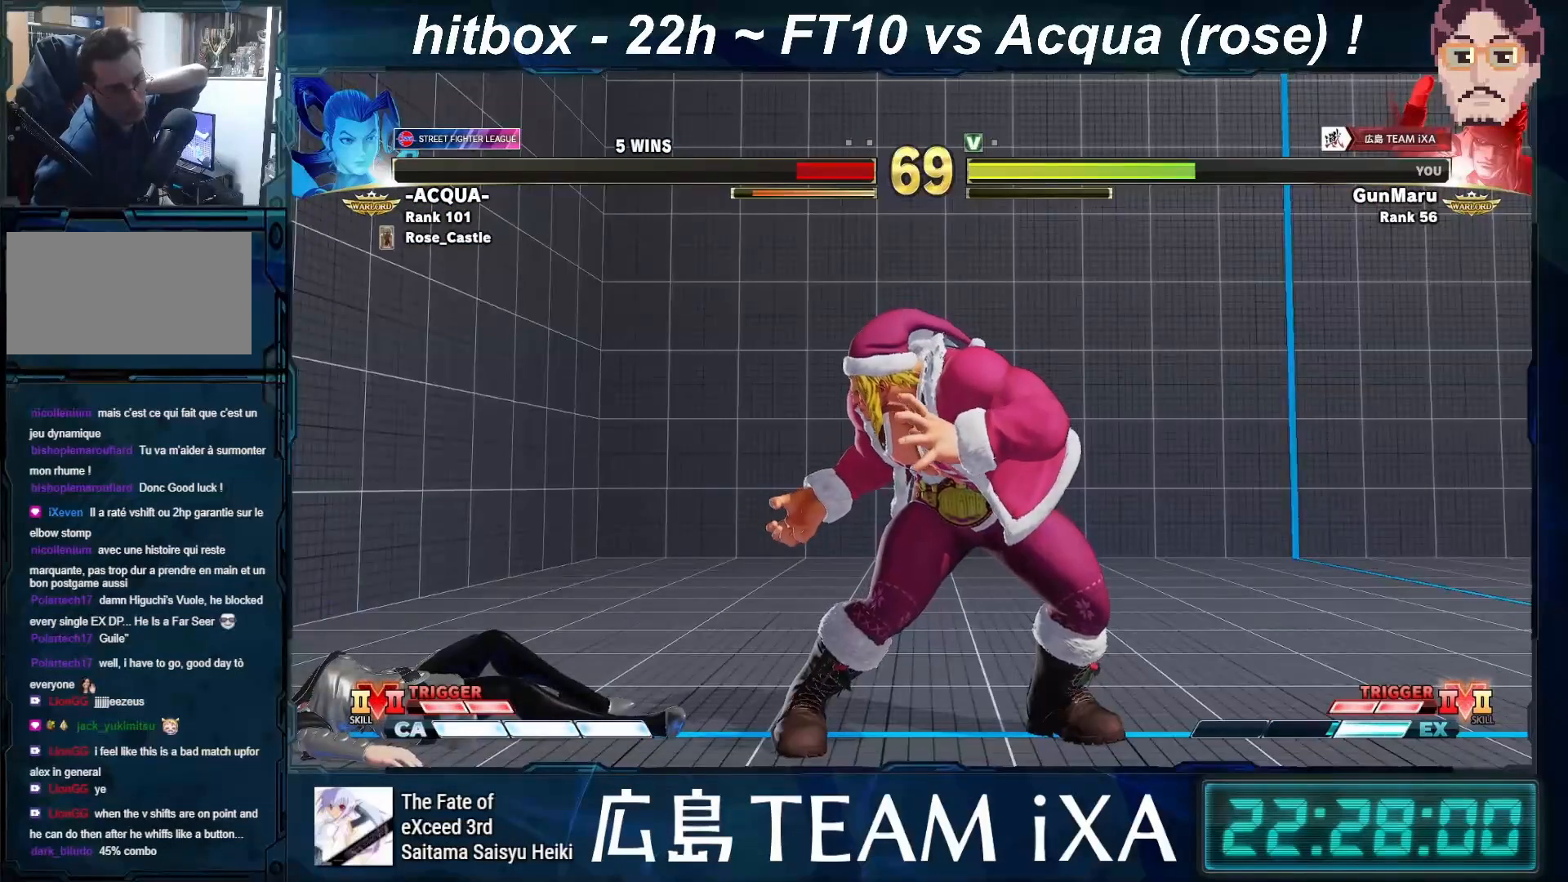
{"buttons": ["CROSS"], "left_stick": "center", "events": [[200, "CROSS", "down"], [317, "CROSS", "up"], [417, "CROSS", "down"]]}
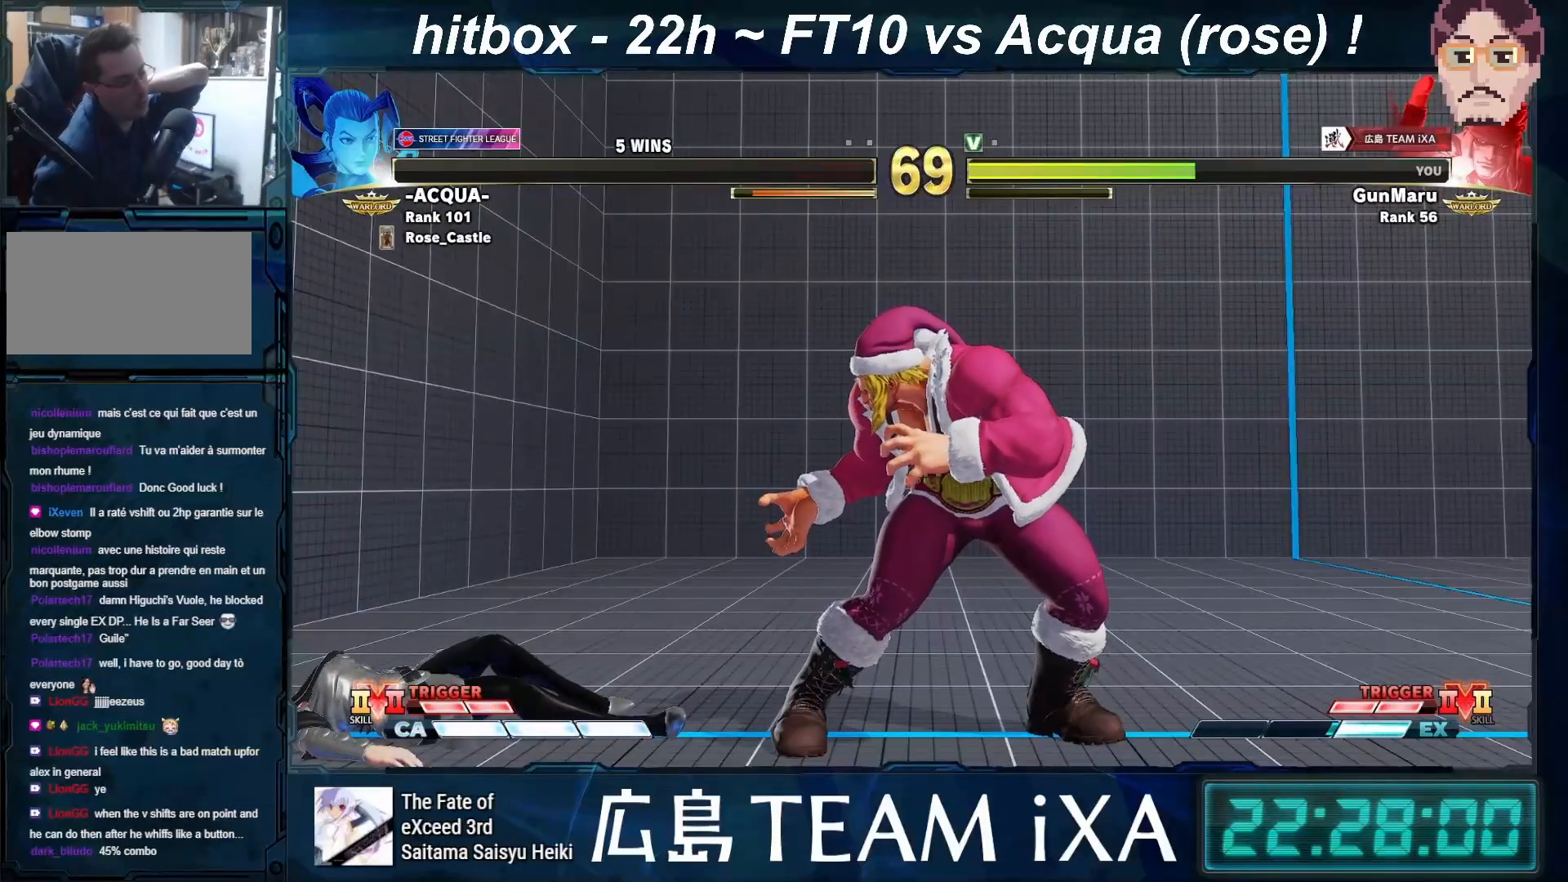
{"buttons": ["CROSS"], "left_stick": "center", "events": [[33, "CROSS", "up"], [117, "CROSS", "down"], [200, "CROSS", "up"], [283, "CROSS", "down"], [383, "CROSS", "up"], [467, "CROSS", "down"]]}
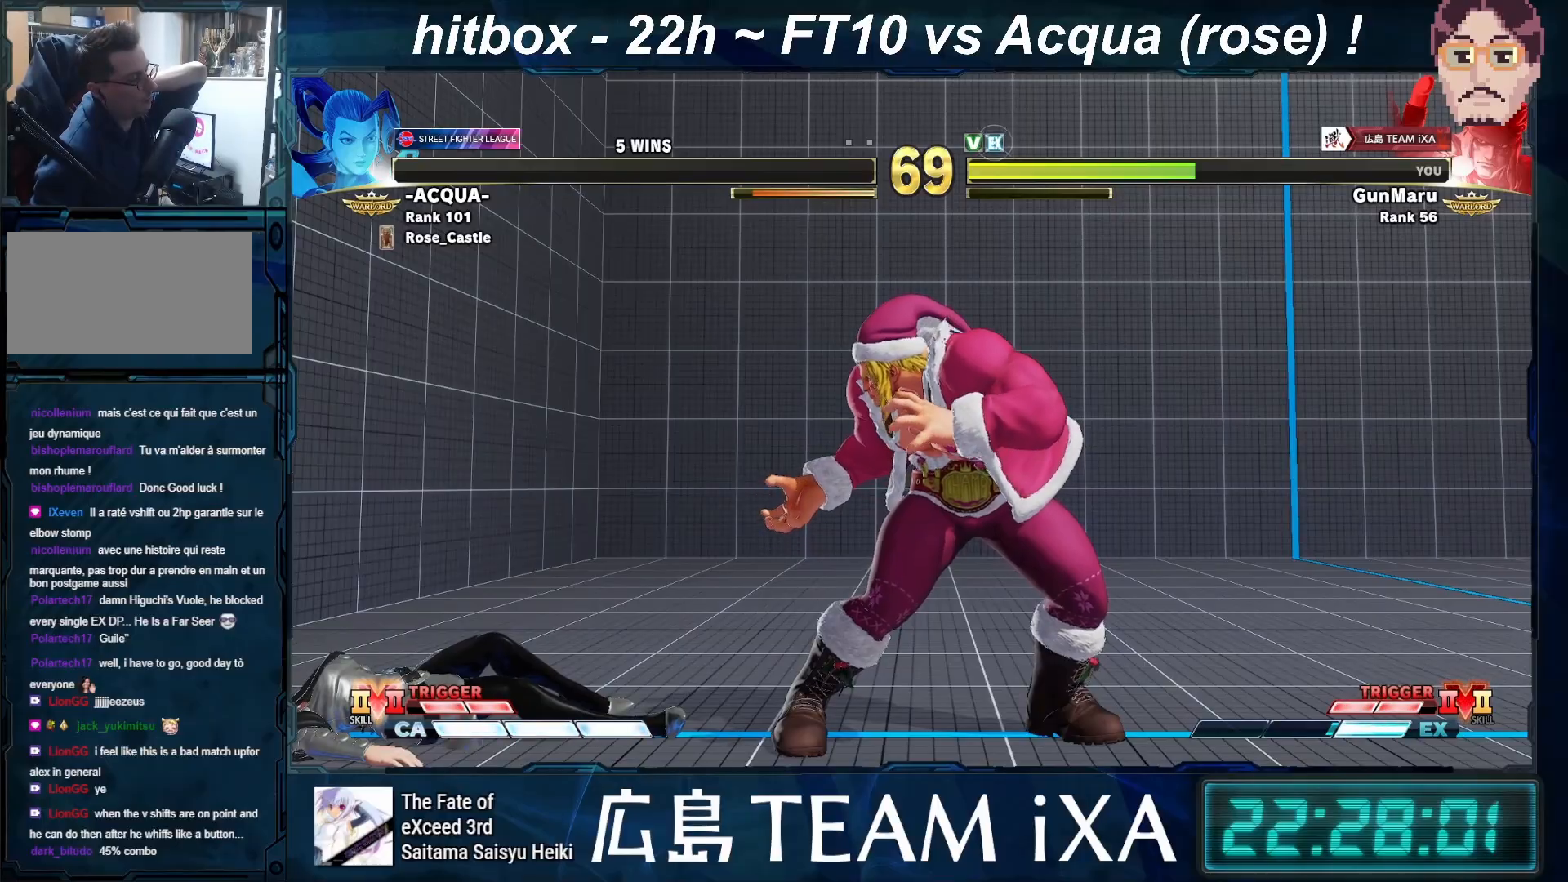
{"buttons": [], "left_stick": "center", "events": [[67, "CROSS", "up"], [150, "CROSS", "down"], [250, "CROSS", "up"], [333, "CROSS", "down"], [450, "CROSS", "up"]]}
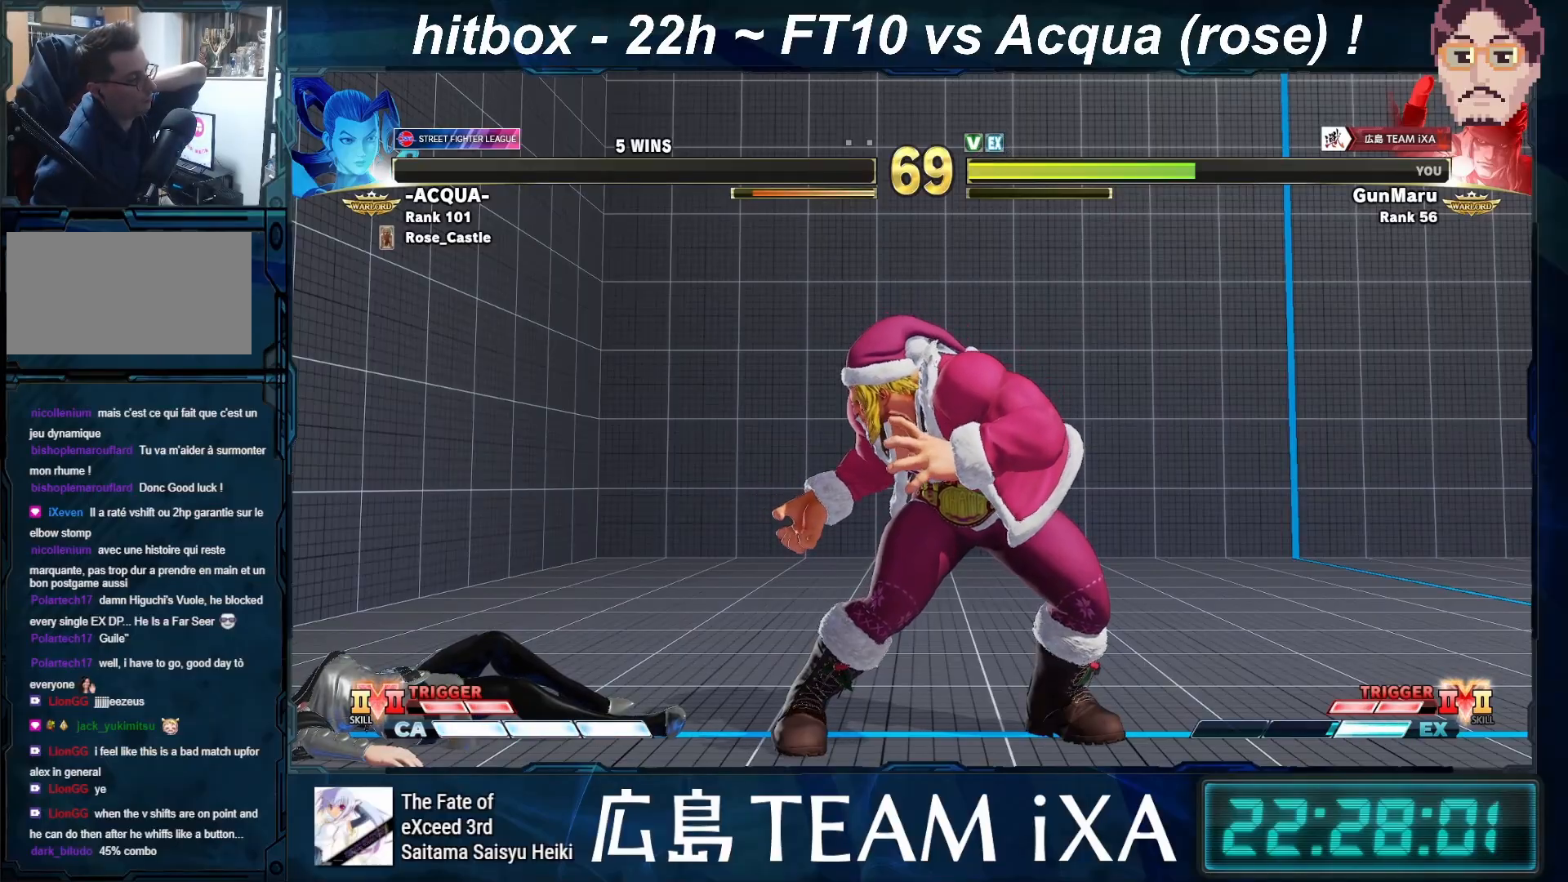
{"buttons": ["CROSS"], "left_stick": "center", "events": [[50, "CROSS", "down"], [150, "CROSS", "up"], [233, "CROSS", "down"], [350, "CROSS", "up"], [433, "CROSS", "down"]]}
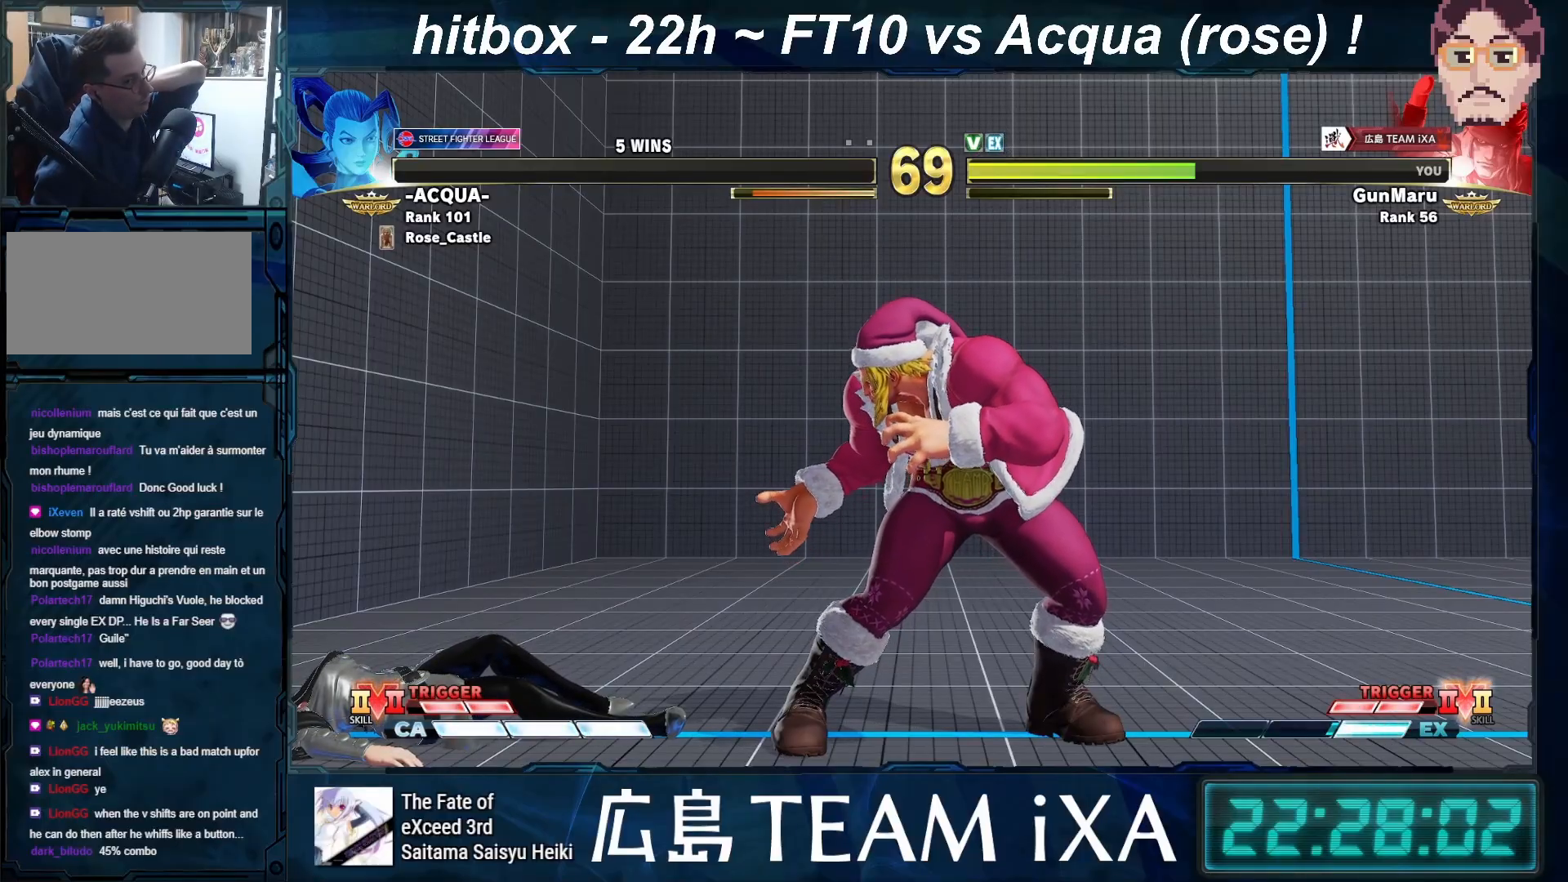
{"buttons": ["CROSS"], "left_stick": "center", "events": [[67, "CROSS", "up"], [150, "CROSS", "down"], [267, "CROSS", "up"], [500, "CROSS", "down"]]}
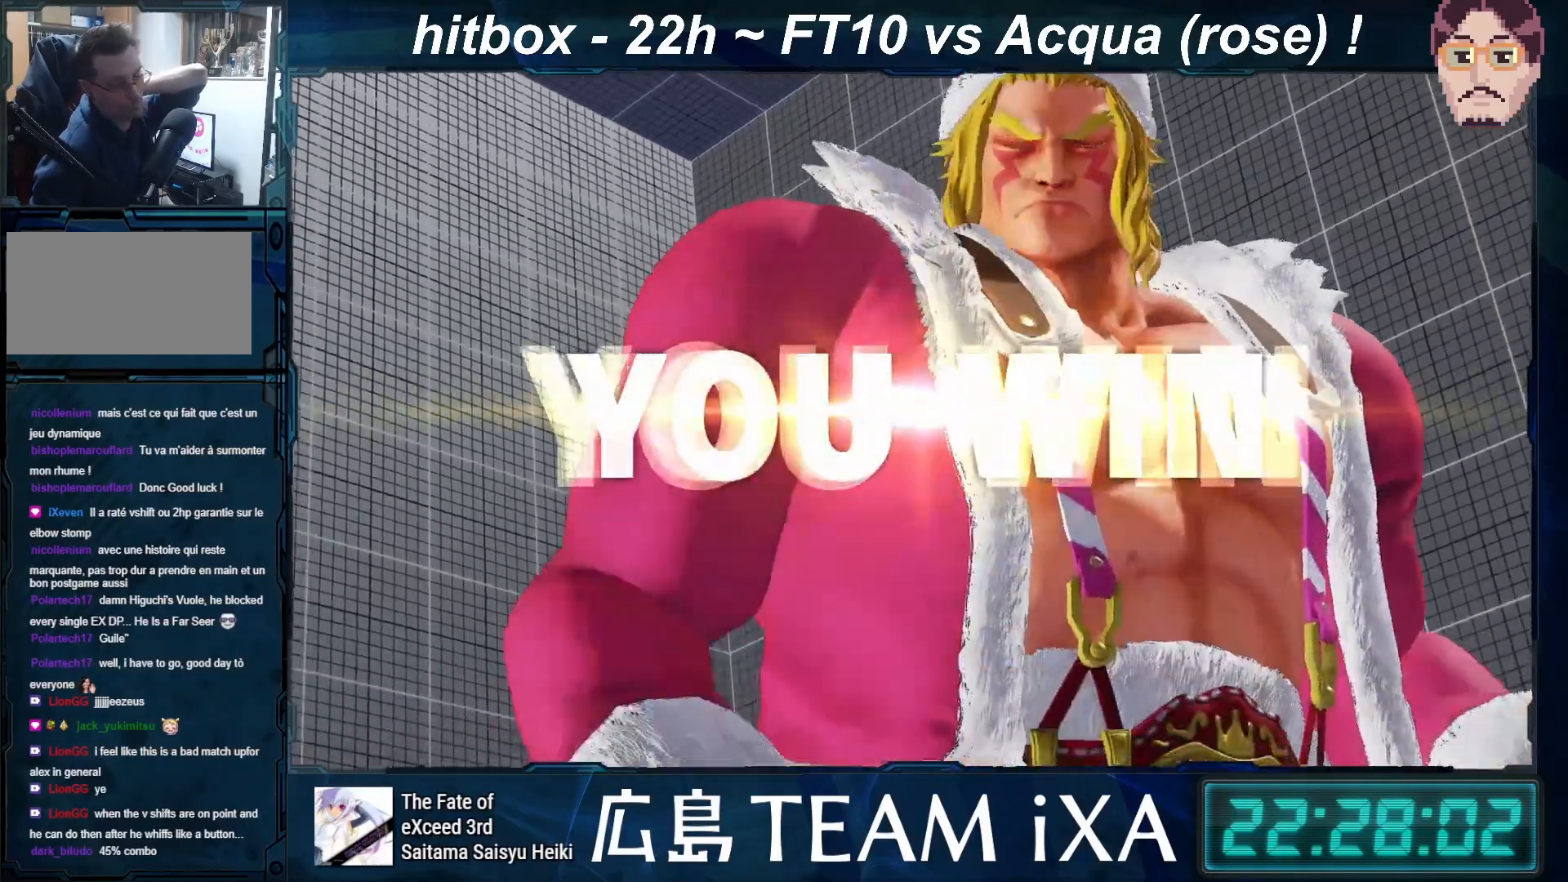
{"buttons": ["CROSS"], "left_stick": "center", "events": [[133, "CROSS", "up"], [217, "CROSS", "down"], [333, "CROSS", "up"], [417, "CROSS", "down"]]}
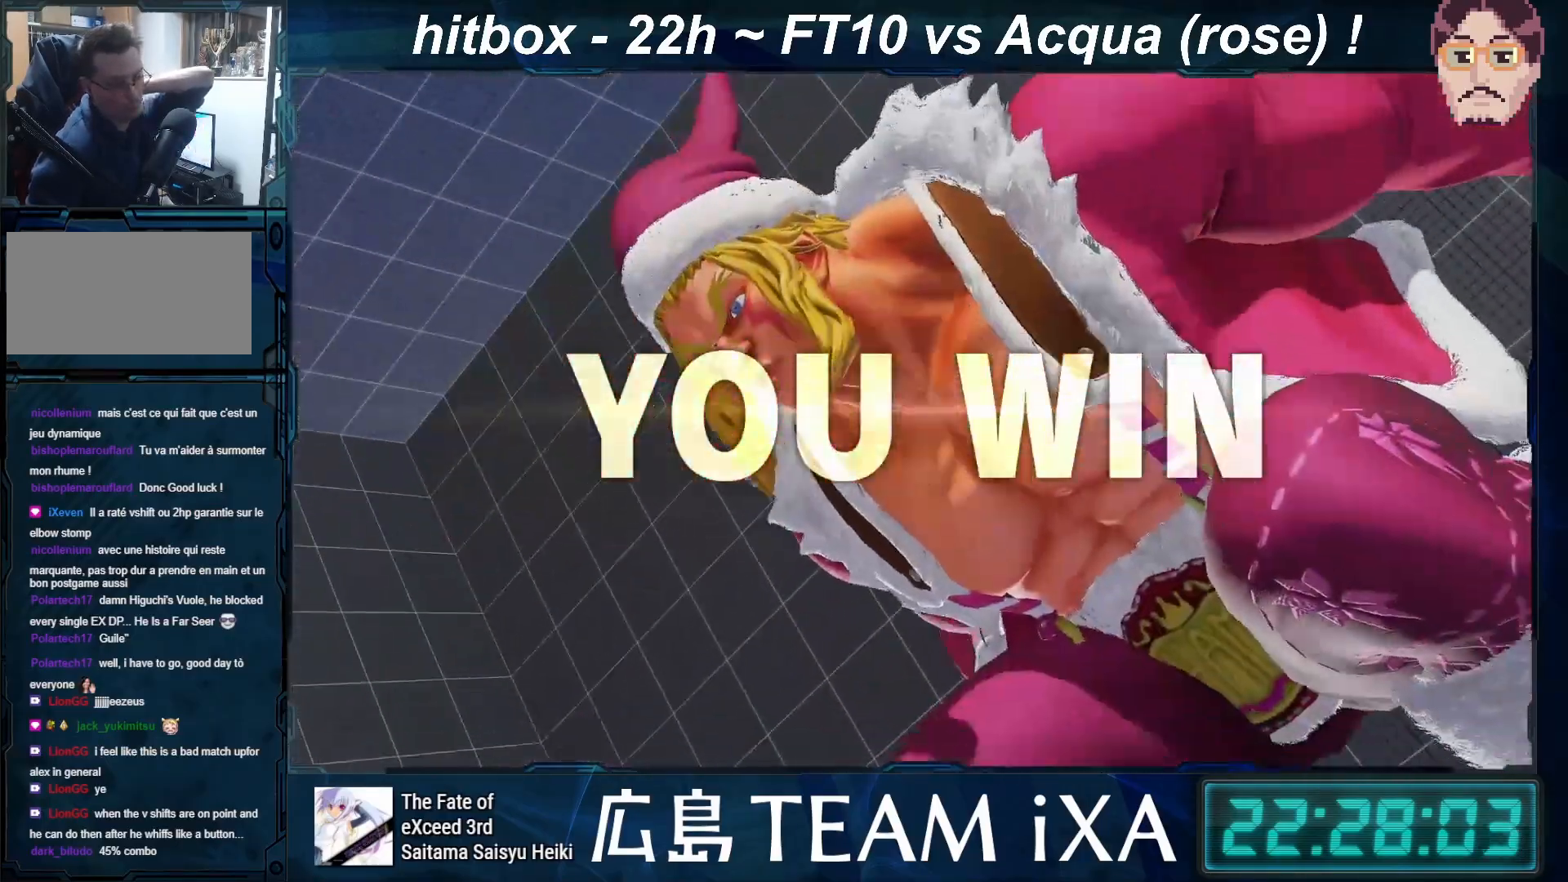
{"buttons": ["CROSS"], "left_stick": "center", "events": [[50, "CROSS", "up"], [133, "CROSS", "down"], [283, "CROSS", "up"], [317, "CROSS", "down"], [467, "CROSS", "up"], [500, "CROSS", "down"]]}
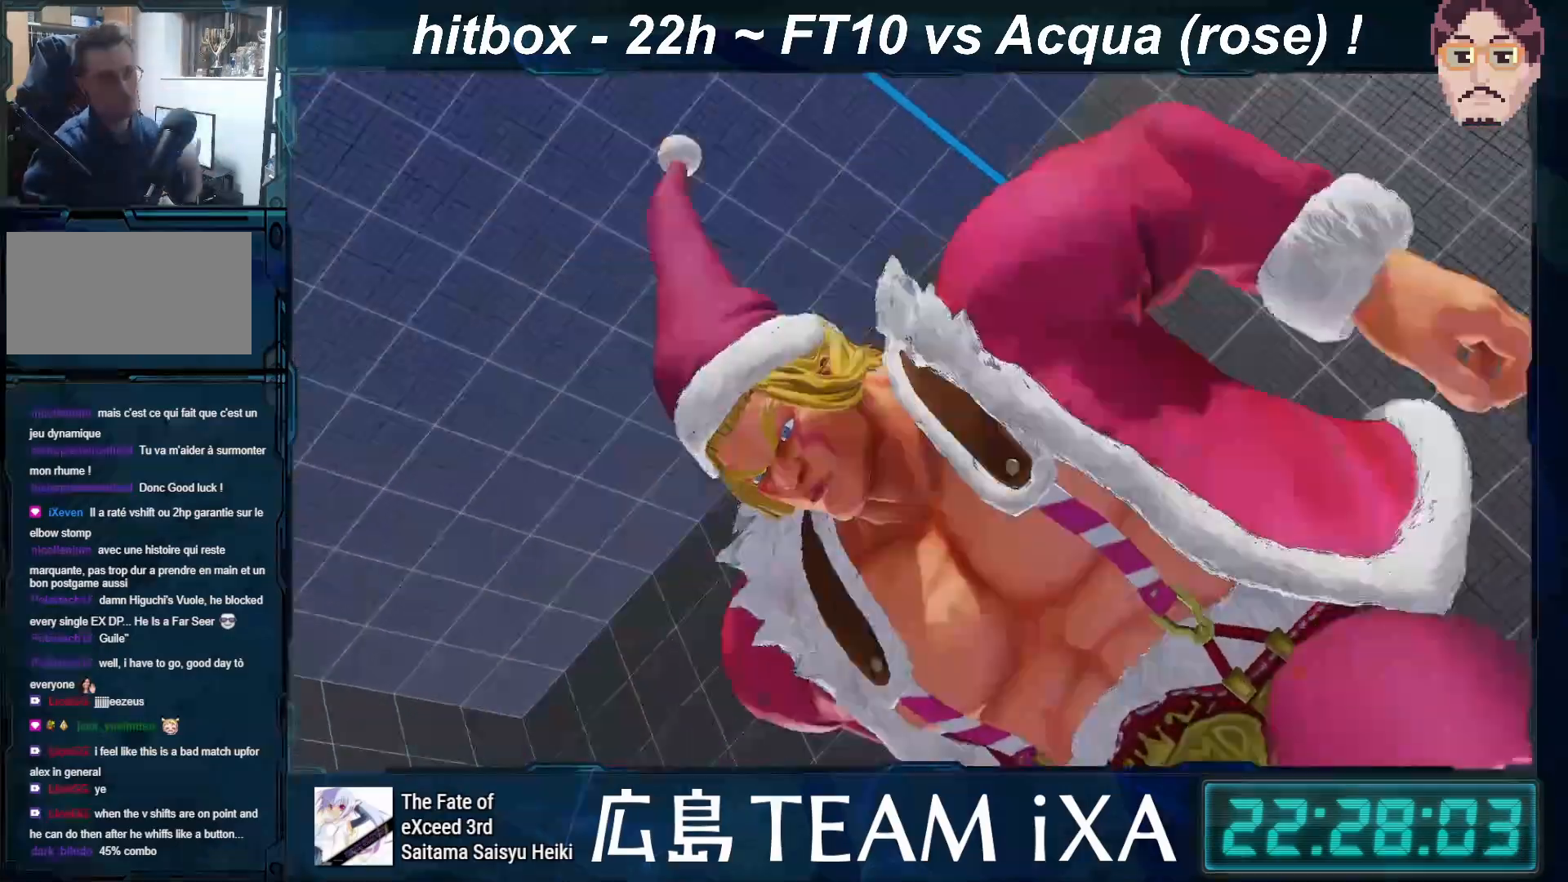
{"buttons": ["CROSS"], "left_stick": "center", "events": [[217, "CROSS", "up"], [250, "CROSS", "down"], [367, "CROSS", "up"], [467, "CROSS", "down"]]}
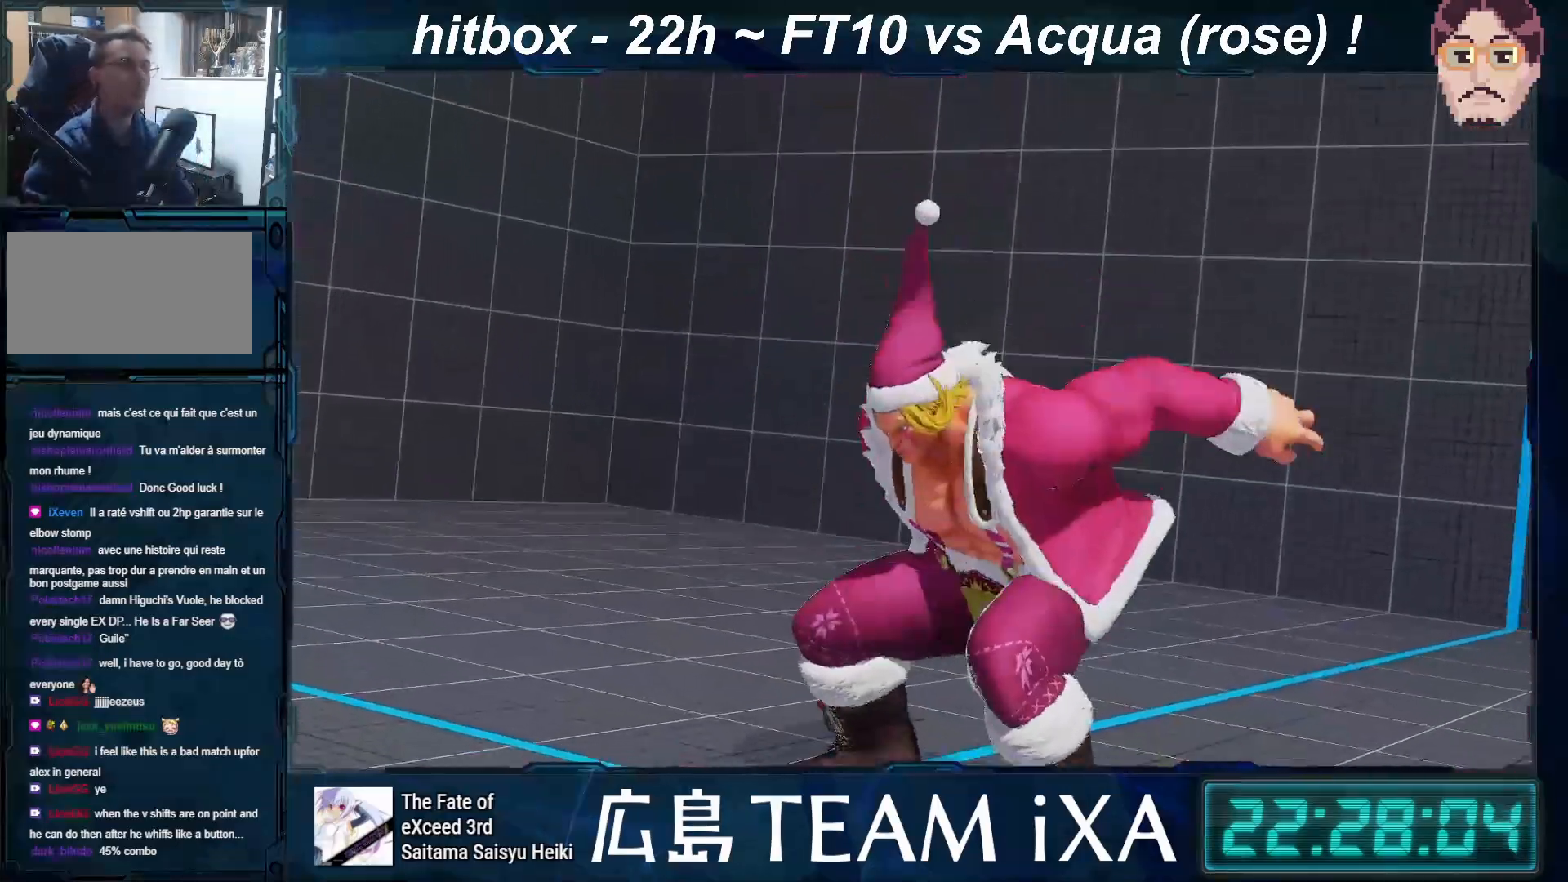
{"buttons": [], "left_stick": "center", "events": [[83, "CROSS", "up"], [167, "CROSS", "down"], [267, "CROSS", "up"], [367, "CROSS", "down"], [483, "CROSS", "up"]]}
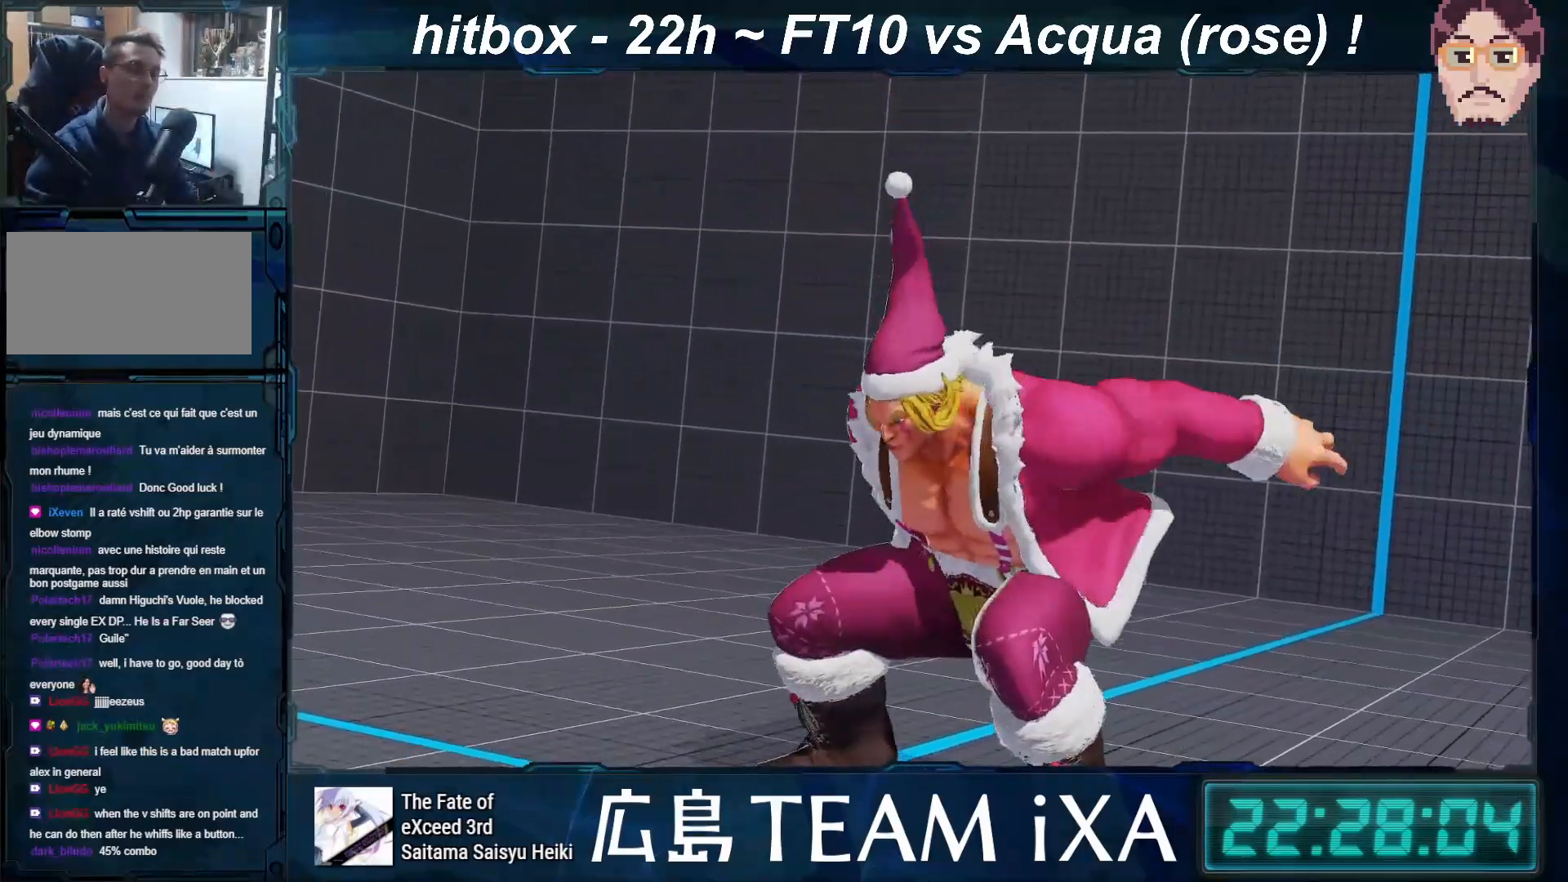
{"buttons": [], "left_stick": "center", "events": [[100, "CROSS", "down"], [200, "CROSS", "up"], [300, "CROSS", "down"], [417, "CROSS", "up"]]}
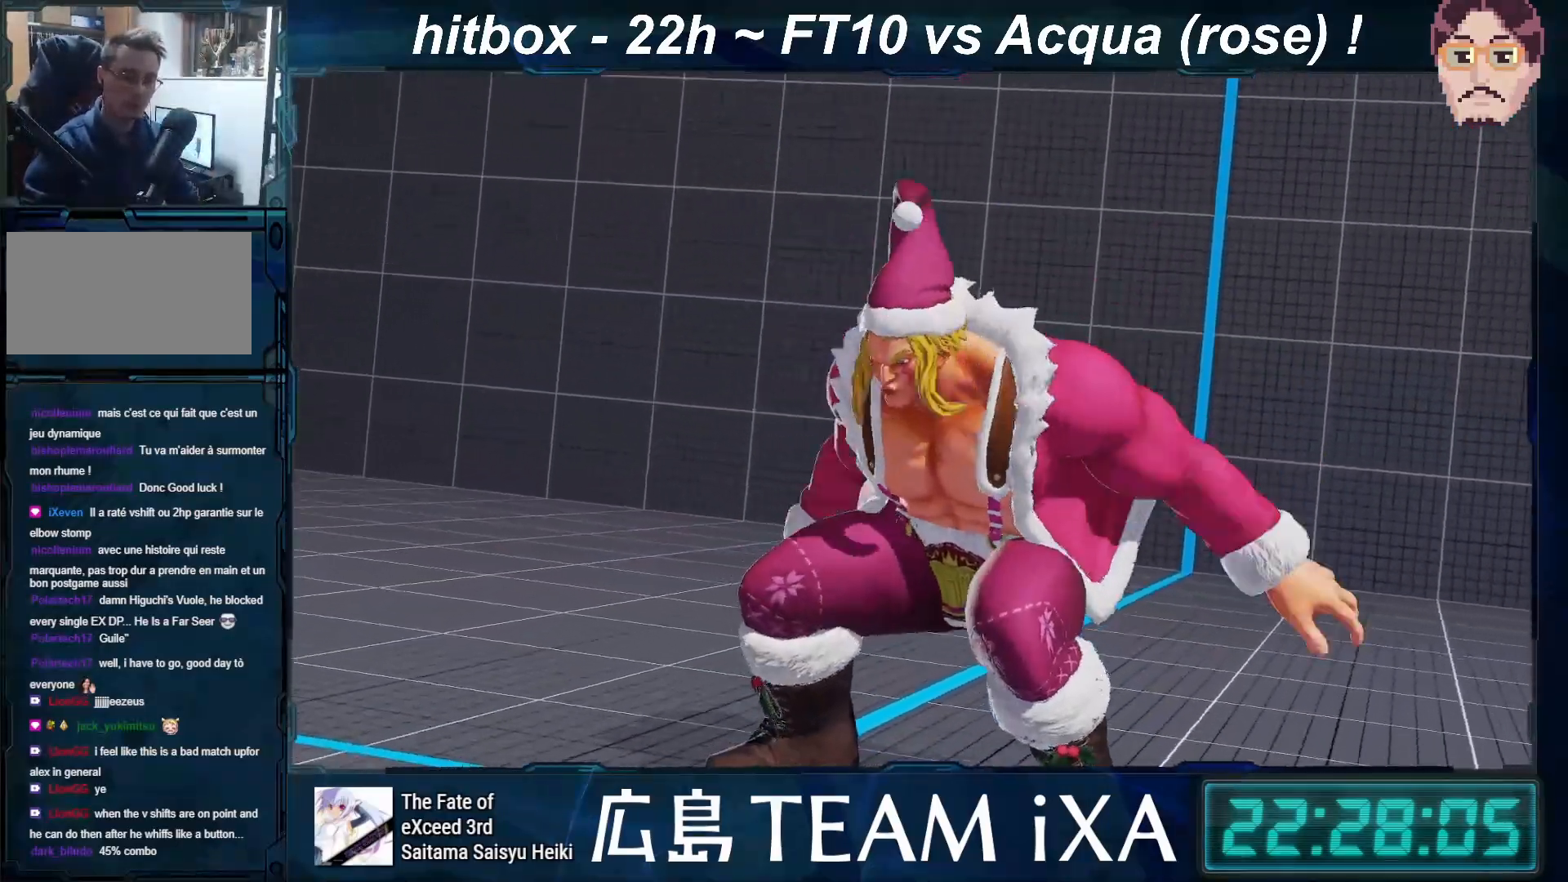
{"buttons": ["CROSS"], "left_stick": "center", "events": [[17, "CROSS", "down"], [133, "CROSS", "up"], [250, "CROSS", "down"], [350, "CROSS", "up"], [467, "CROSS", "down"]]}
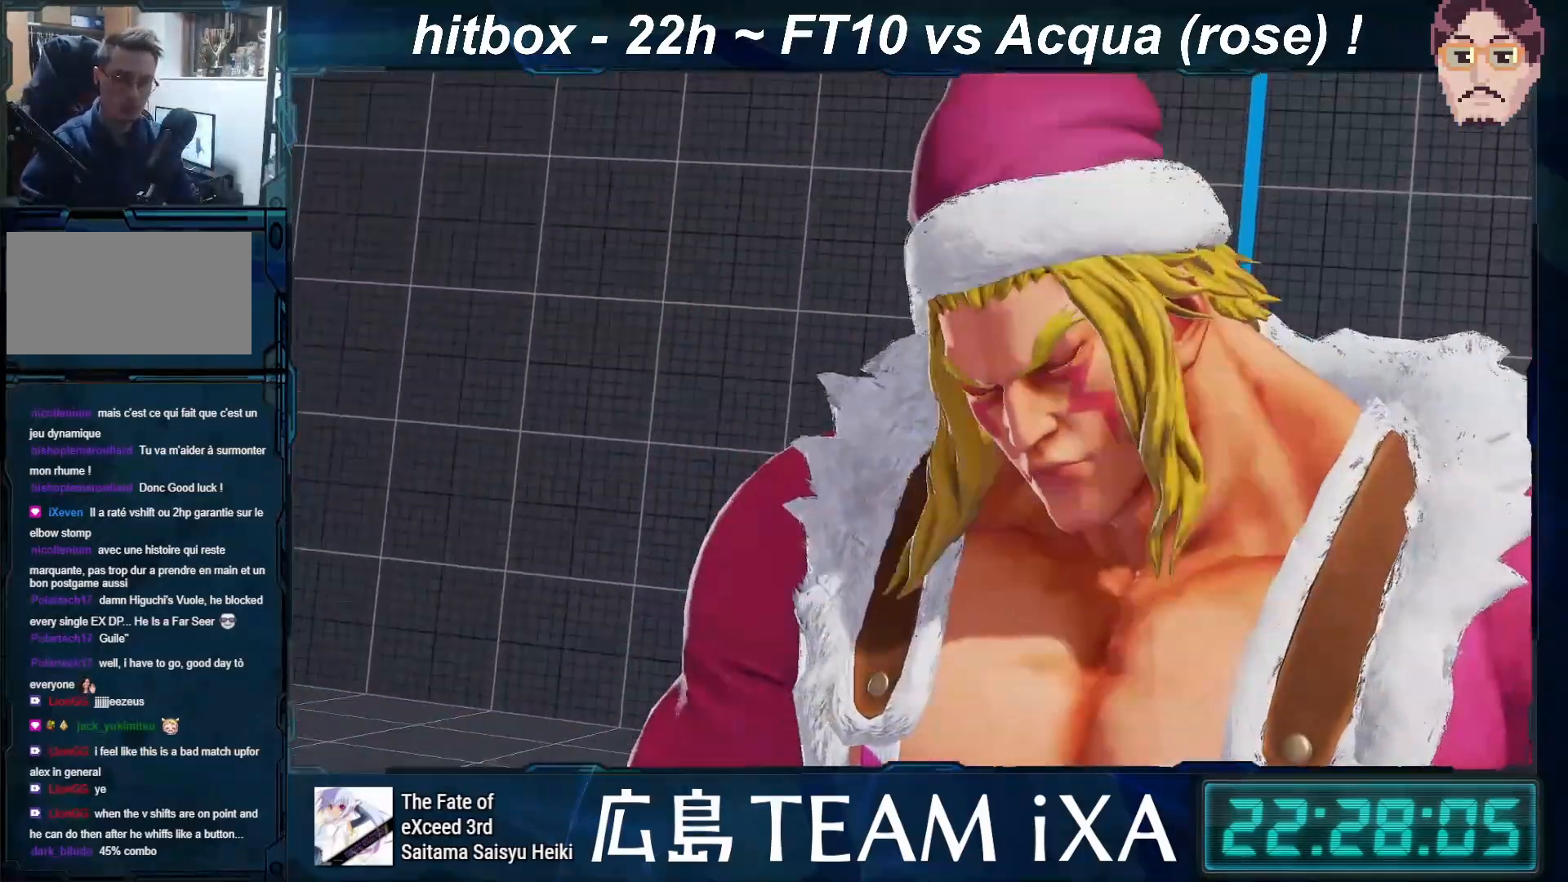
{"buttons": ["CROSS"], "left_stick": "center", "events": [[83, "CROSS", "up"], [217, "CROSS", "down"], [350, "CROSS", "up"], [433, "CROSS", "down"]]}
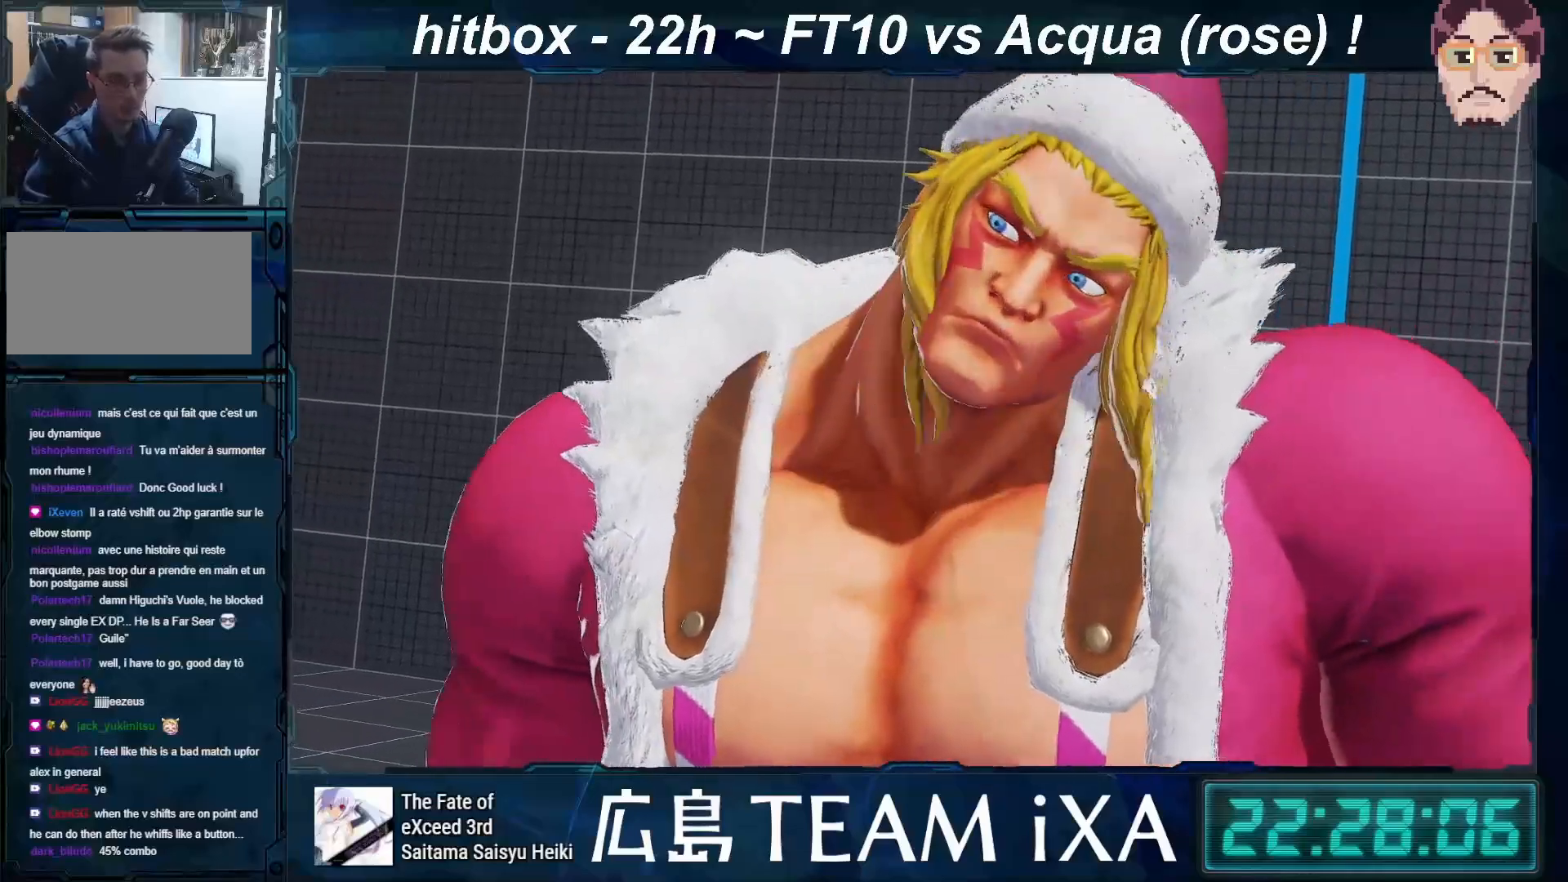
{"buttons": [], "left_stick": "center", "events": [[83, "CROSS", "up"], [200, "CROSS", "down"], [350, "CROSS", "up"]]}
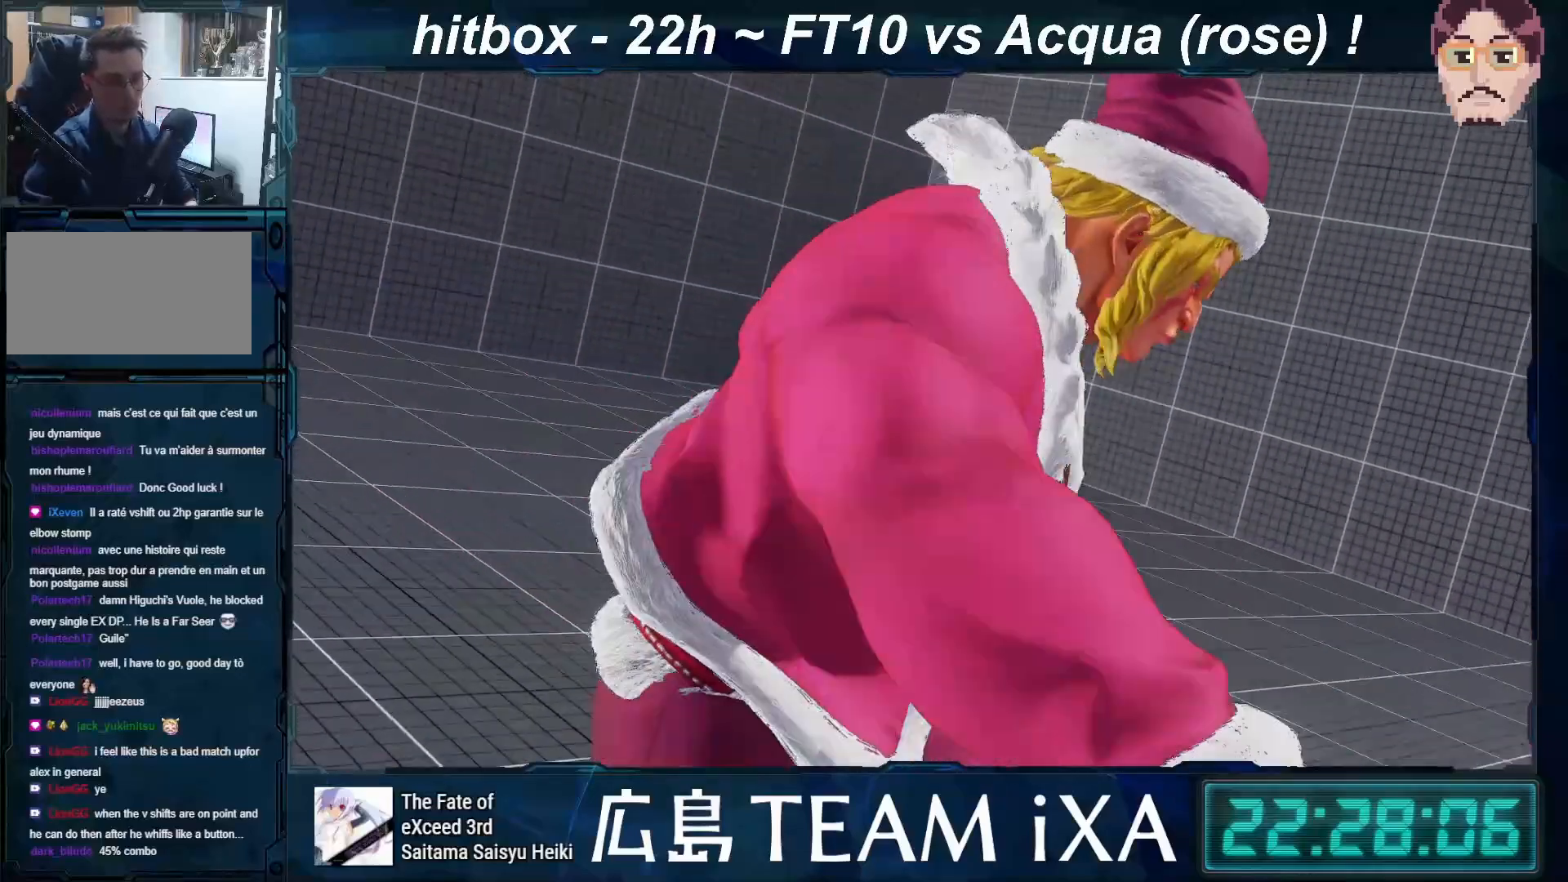
{"buttons": ["CROSS"], "left_stick": "center", "events": [[167, "CROSS", "down"], [367, "CROSS", "up"], [450, "CROSS", "down"]]}
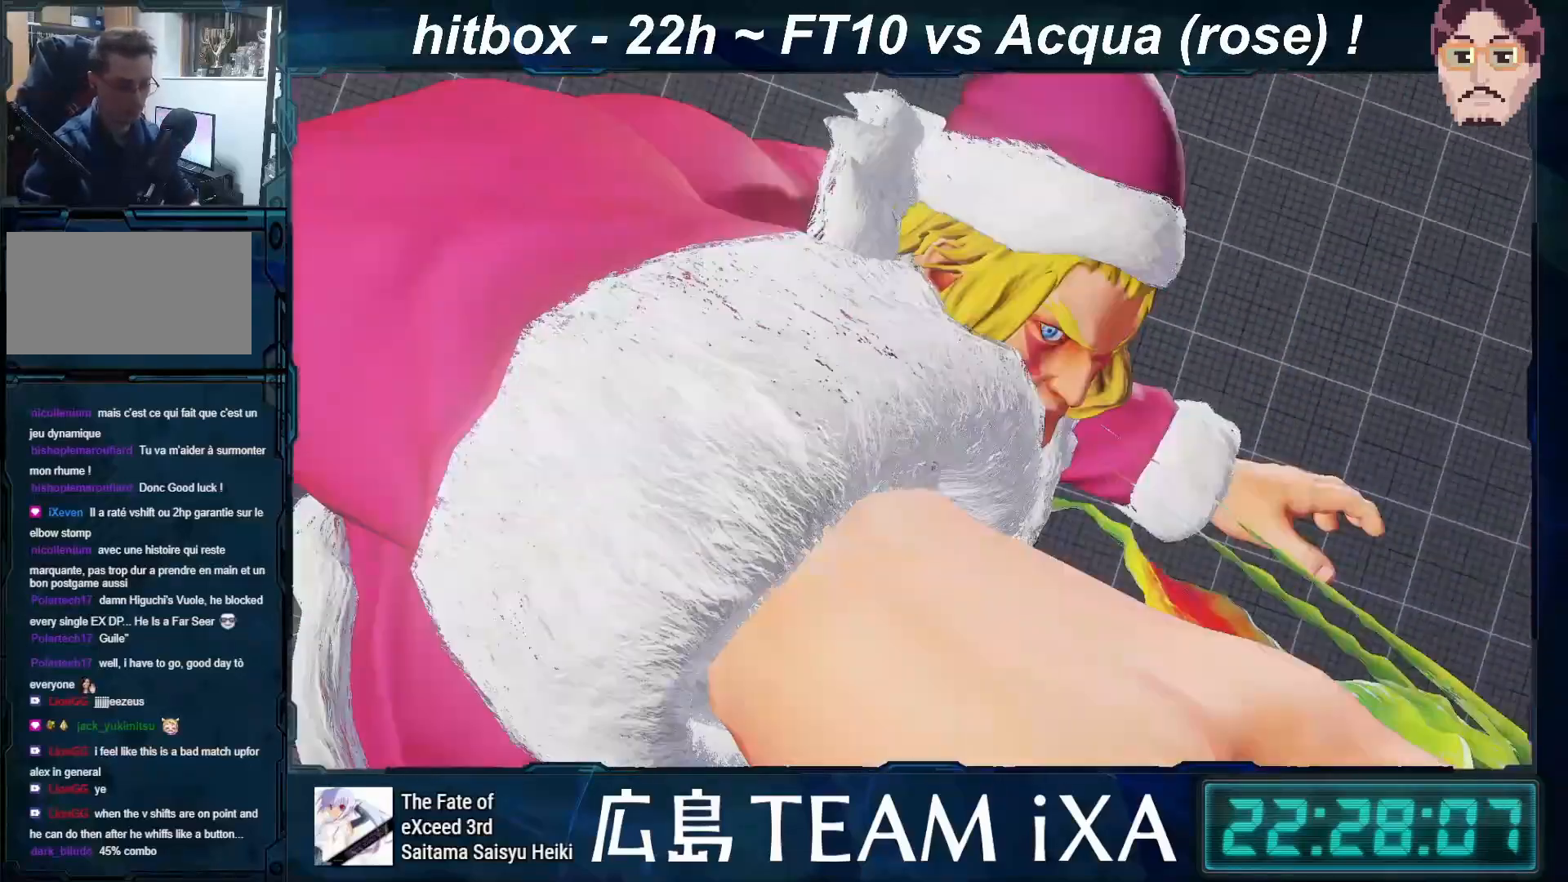
{"buttons": ["START"], "left_stick": "center", "events": [[150, "CROSS", "up"], [200, "START", "down"], [267, "CROSS", "down"], [333, "START", "up"], [433, "CROSS", "up"], [500, "START", "down"]]}
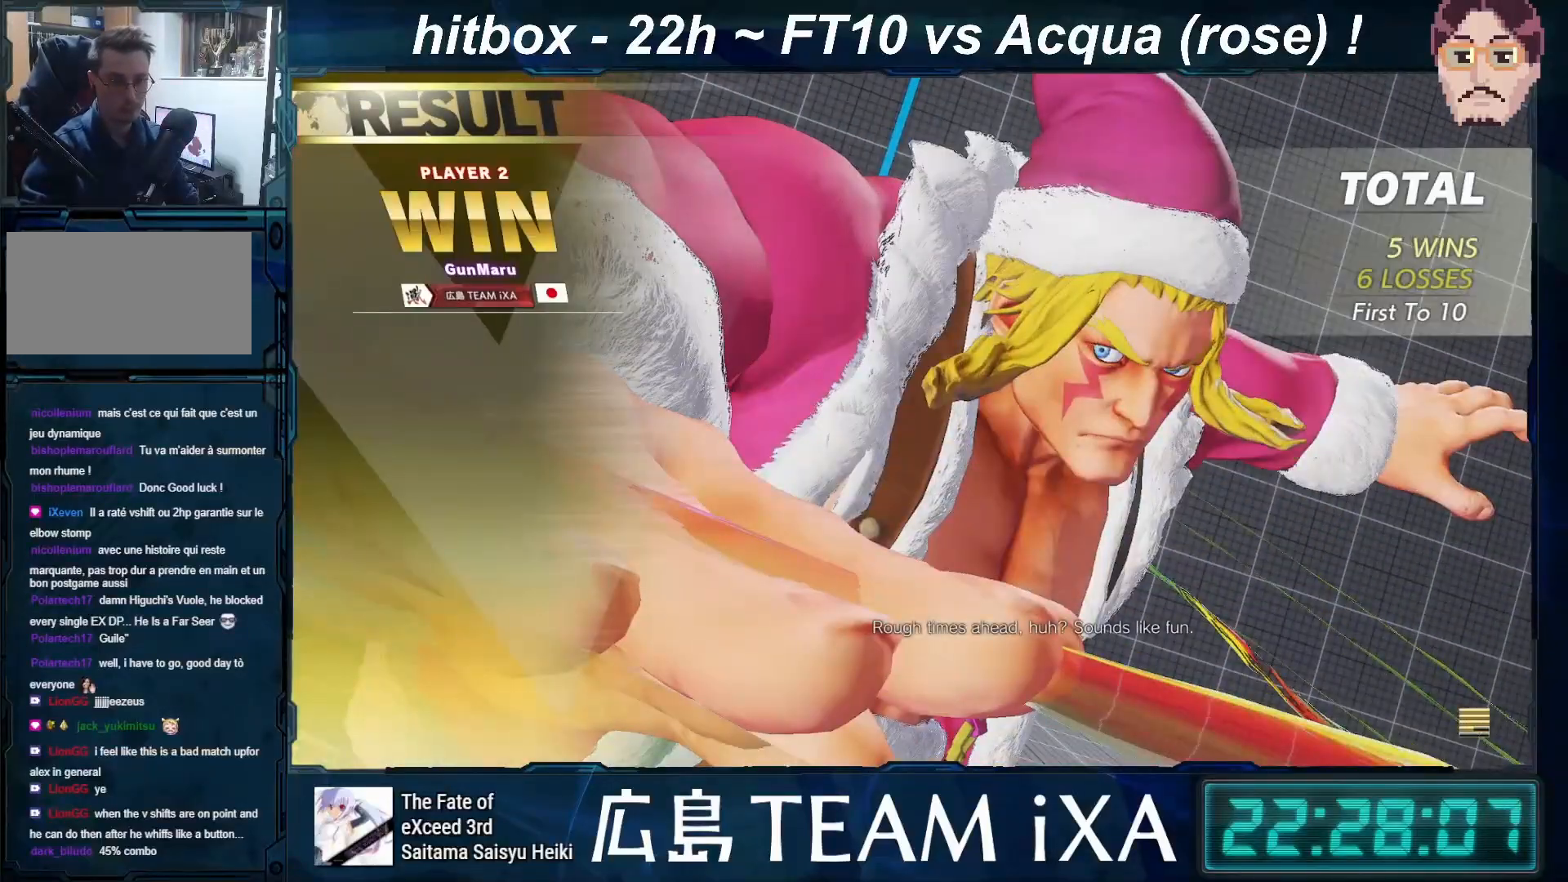
{"buttons": ["CROSS"], "left_stick": "center", "events": [[100, "CROSS", "down"], [117, "START", "up"], [267, "CROSS", "up"], [400, "CROSS", "down"]]}
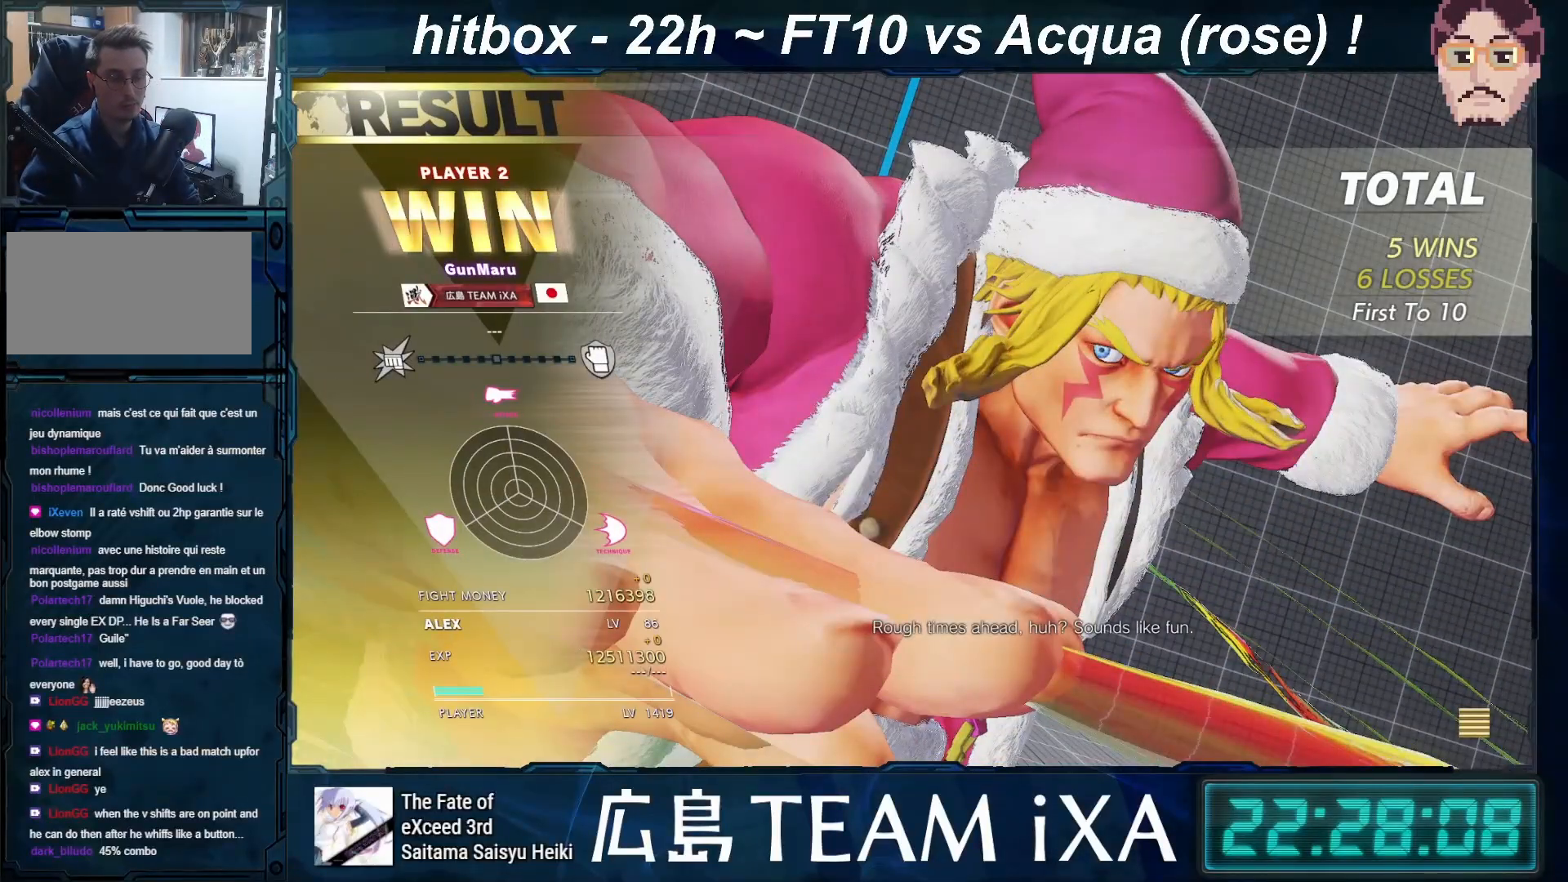
{"buttons": [], "left_stick": "center", "events": [[67, "CROSS", "up"], [167, "CROSS", "down"], [317, "CROSS", "up"]]}
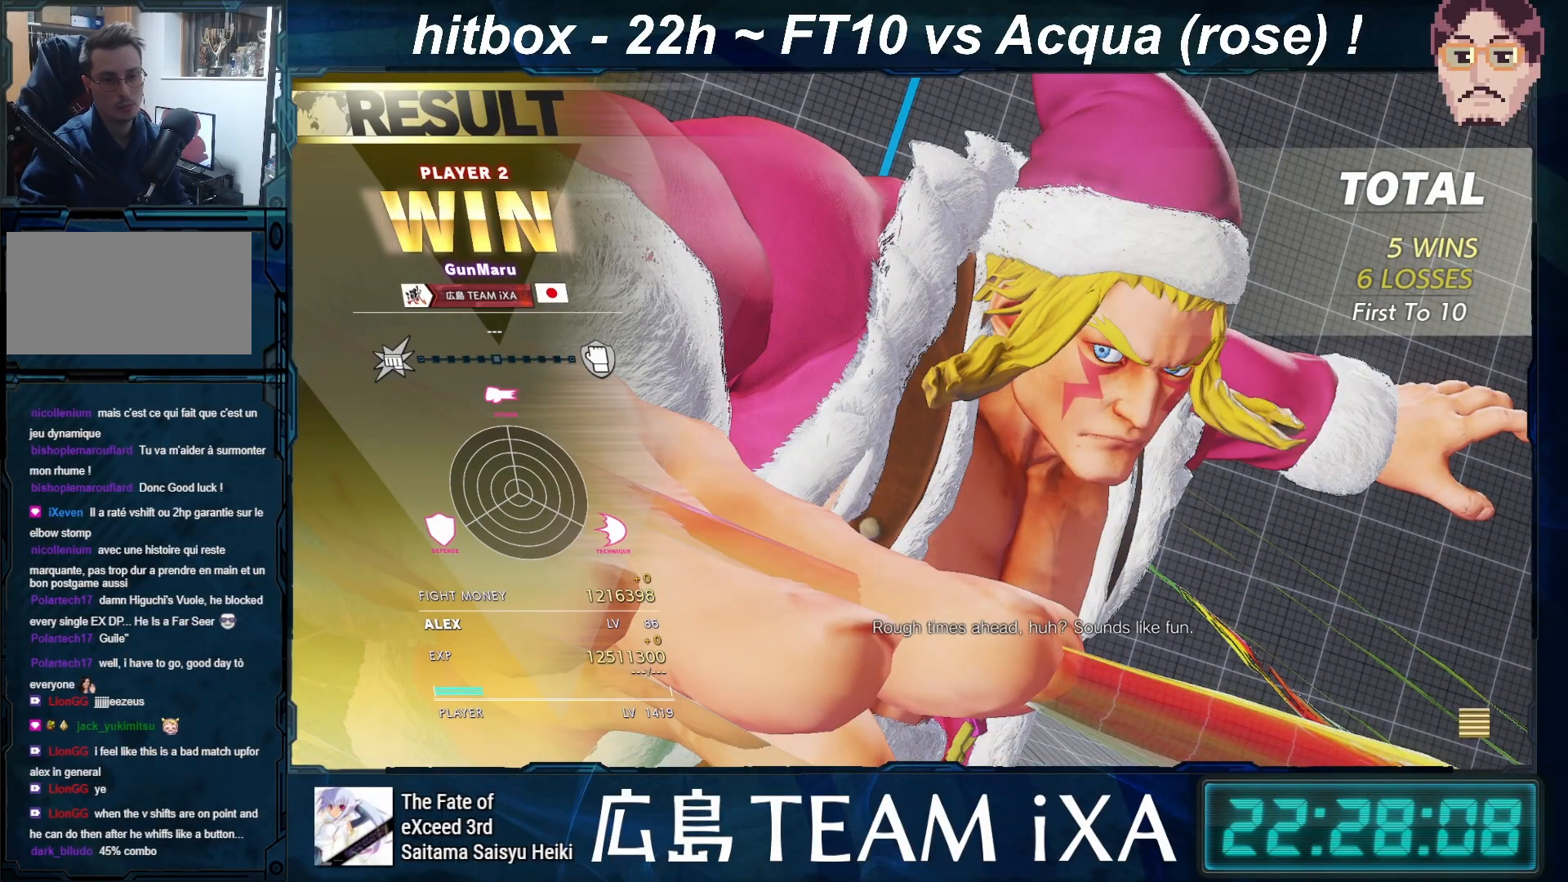
{"buttons": [], "left_stick": "center", "events": []}
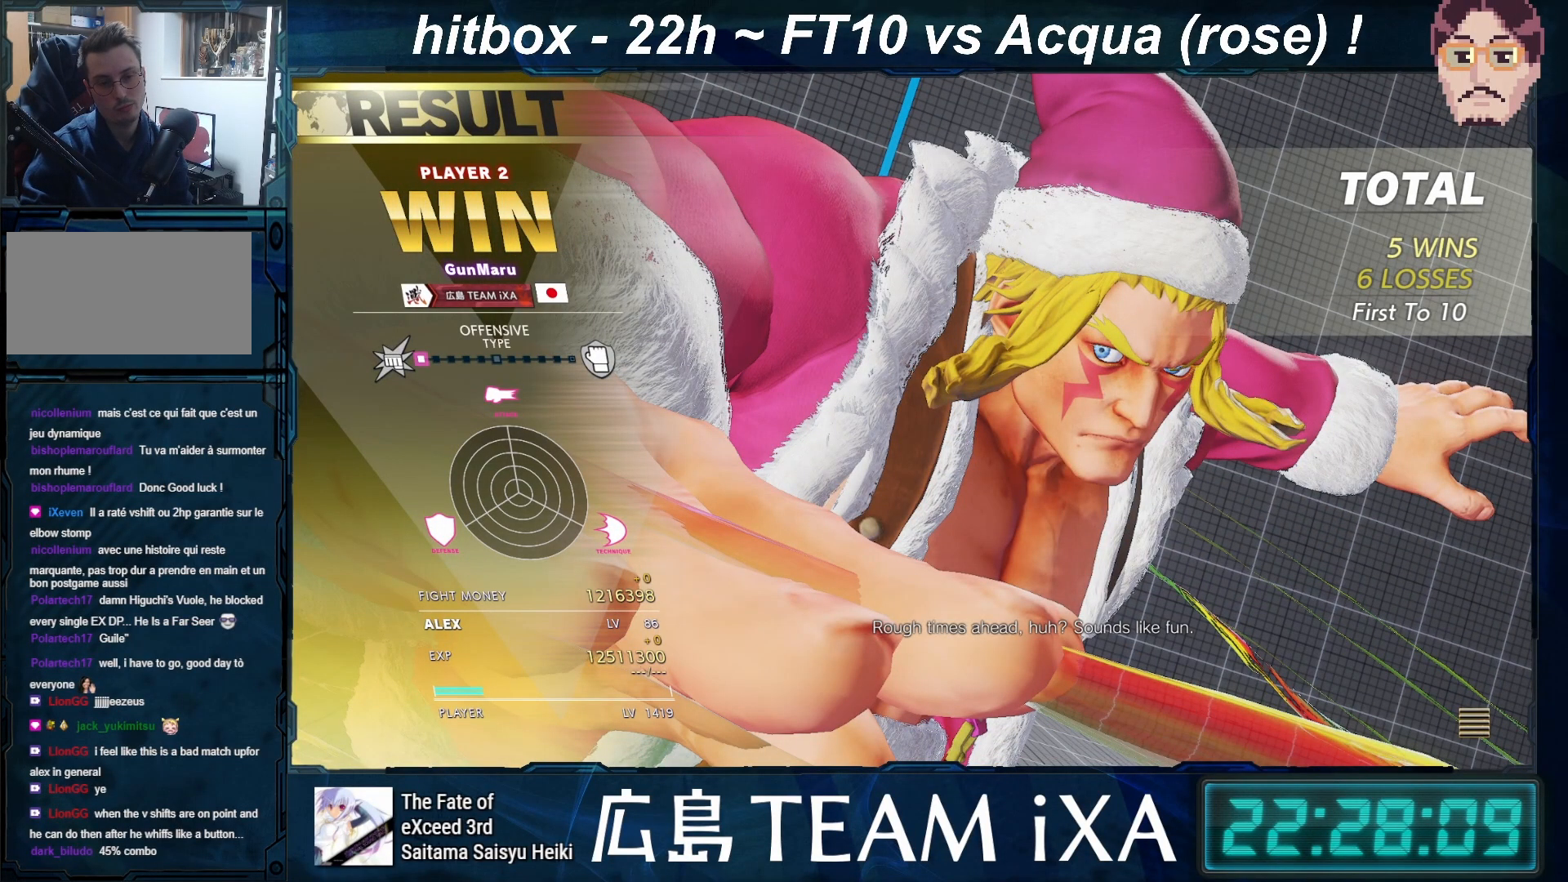
{"buttons": [], "left_stick": "center", "events": []}
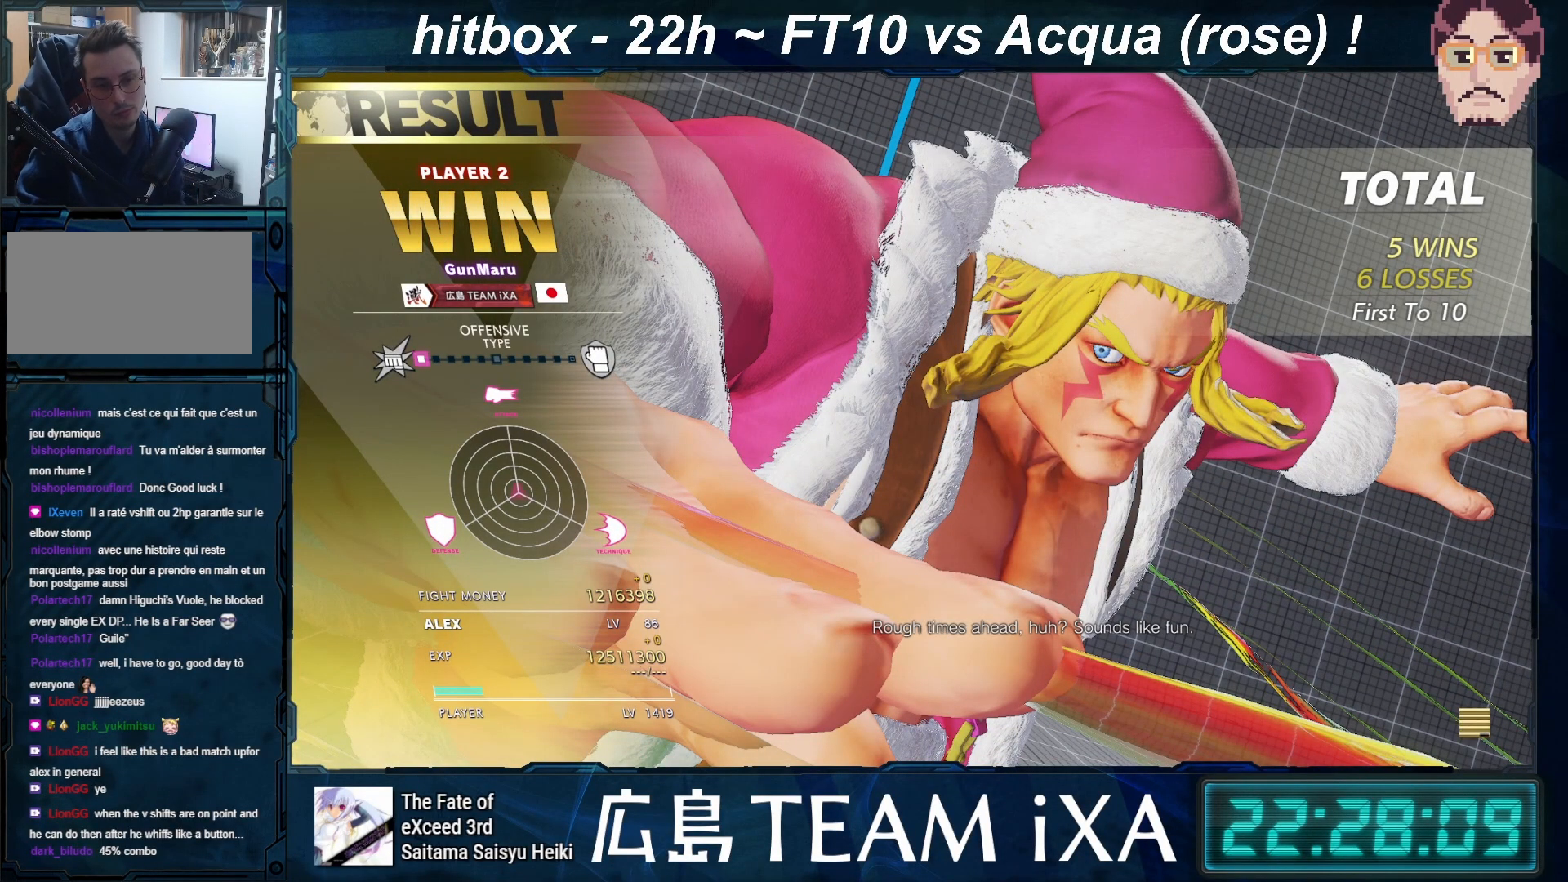
{"buttons": ["CROSS"], "left_stick": "center", "events": [[433, "CROSS", "down"]]}
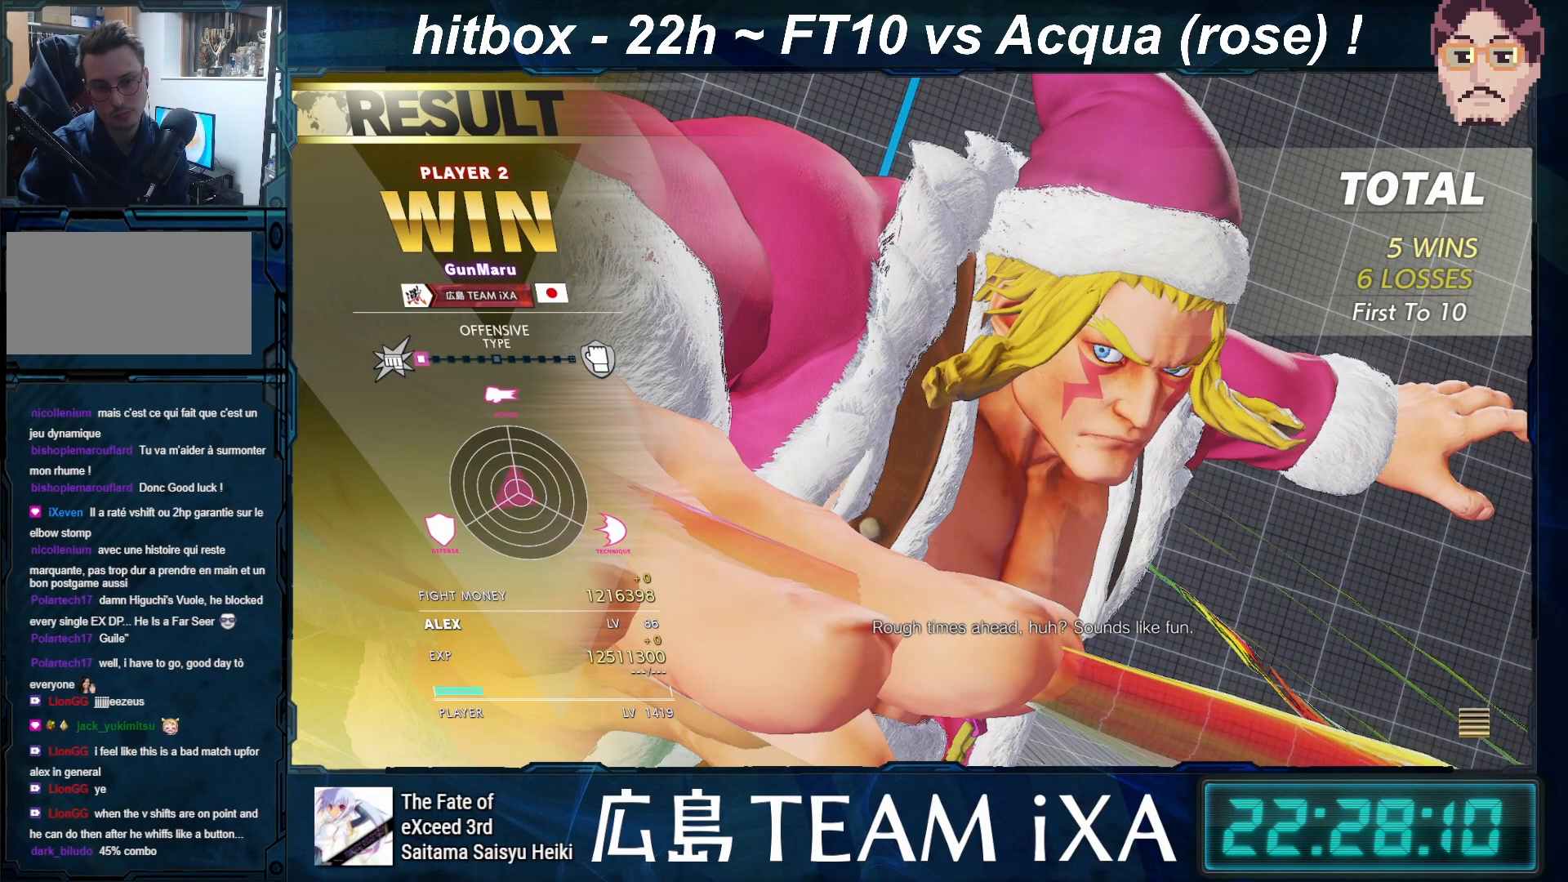
{"buttons": ["CROSS"], "left_stick": "center", "events": [[50, "CROSS", "up"], [400, "CROSS", "down"]]}
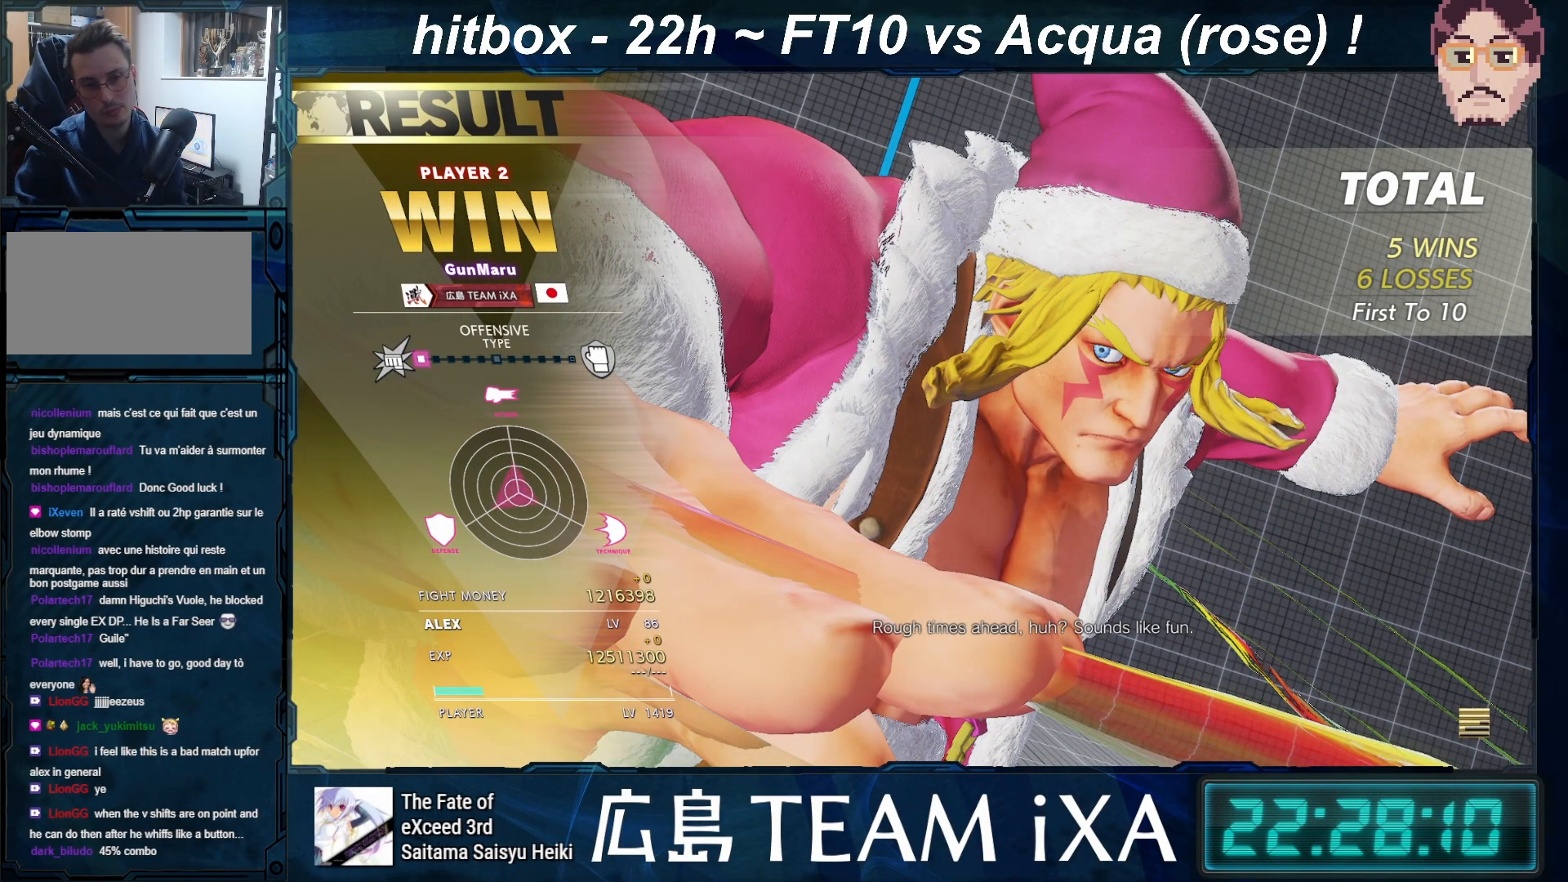
{"buttons": [], "left_stick": "center", "events": [[67, "CROSS", "up"], [133, "CROSS", "down"], [250, "CROSS", "up"], [333, "CROSS", "down"], [450, "CROSS", "up"]]}
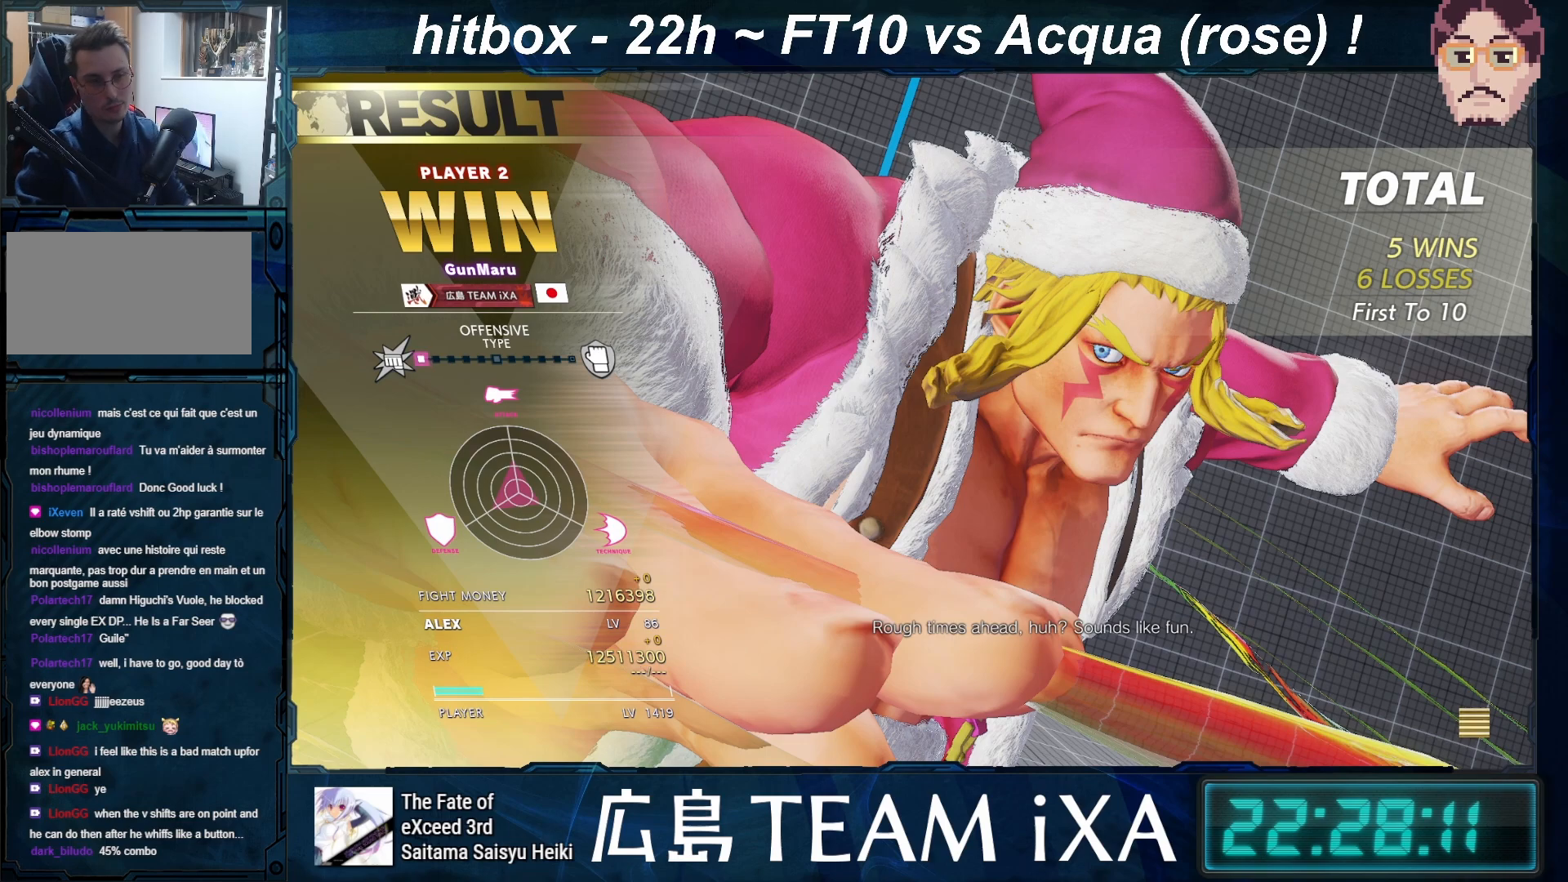
{"buttons": ["CROSS"], "left_stick": "center", "events": [[33, "CROSS", "down"], [167, "CROSS", "up"], [267, "CROSS", "down"], [383, "CROSS", "up"], [467, "CROSS", "down"]]}
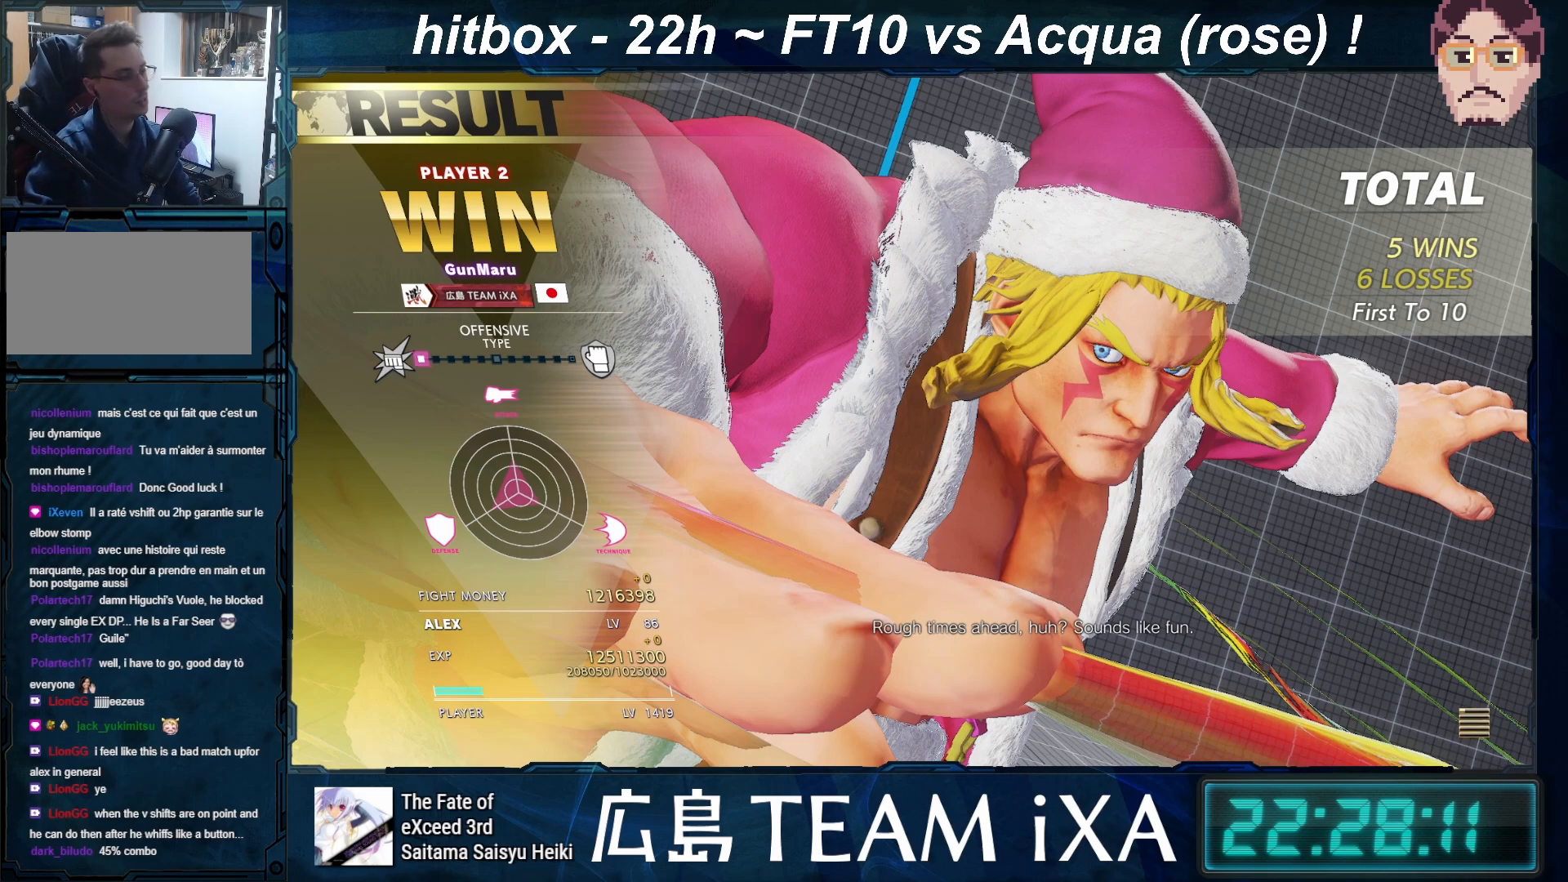
{"buttons": ["CROSS"], "left_stick": "center", "events": [[83, "CROSS", "up"], [200, "CROSS", "down"], [300, "CROSS", "up"], [400, "CROSS", "down"]]}
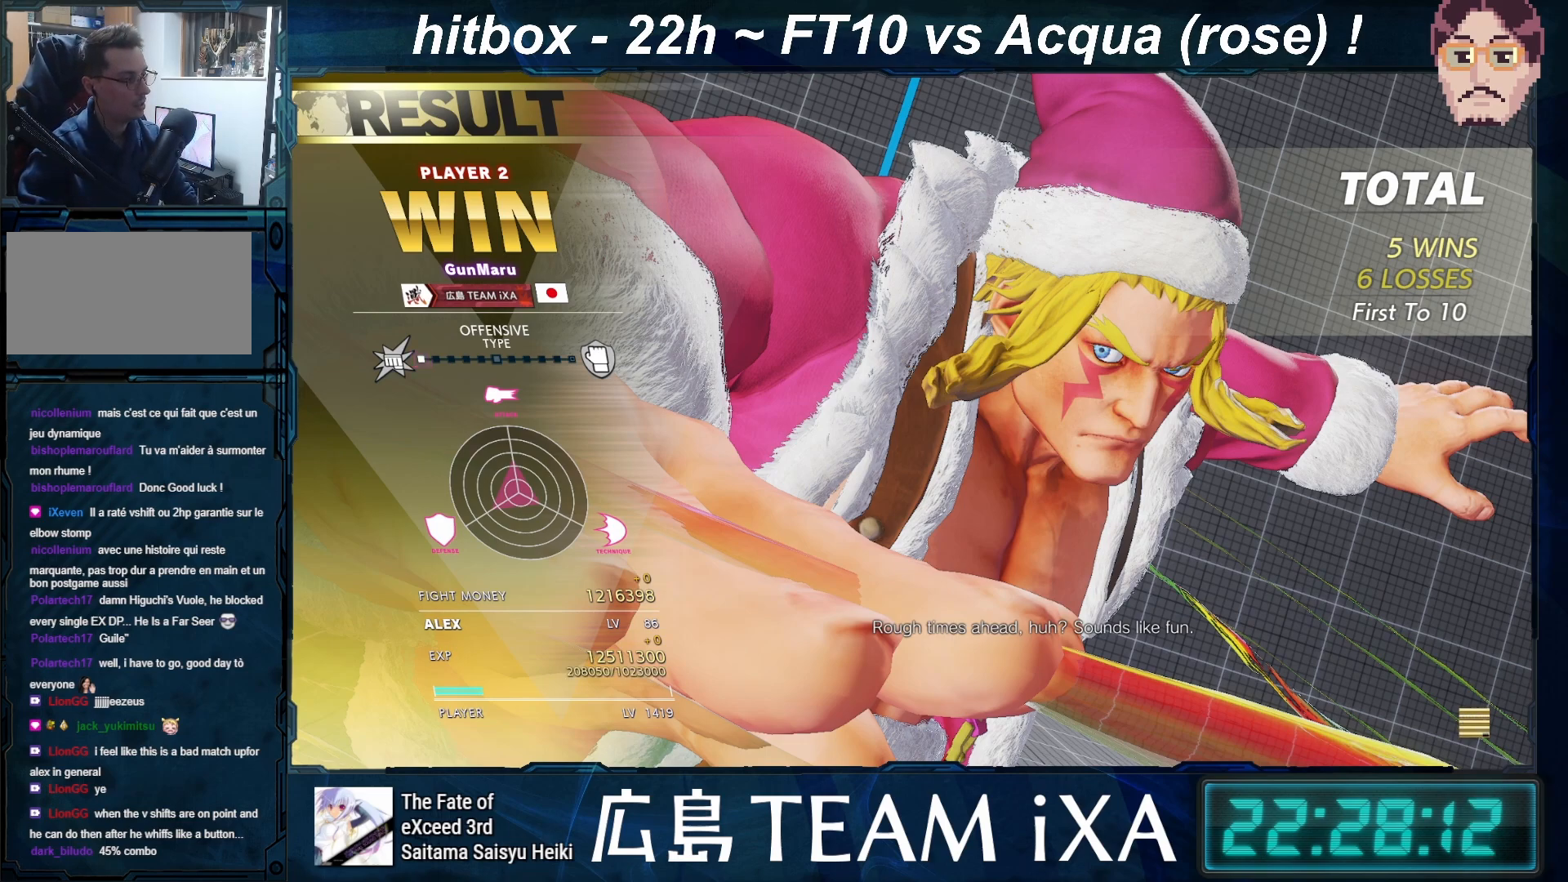
{"buttons": [], "left_stick": "center", "events": [[33, "CROSS", "up"], [133, "CROSS", "down"], [250, "CROSS", "up"], [350, "CROSS", "down"], [483, "CROSS", "up"]]}
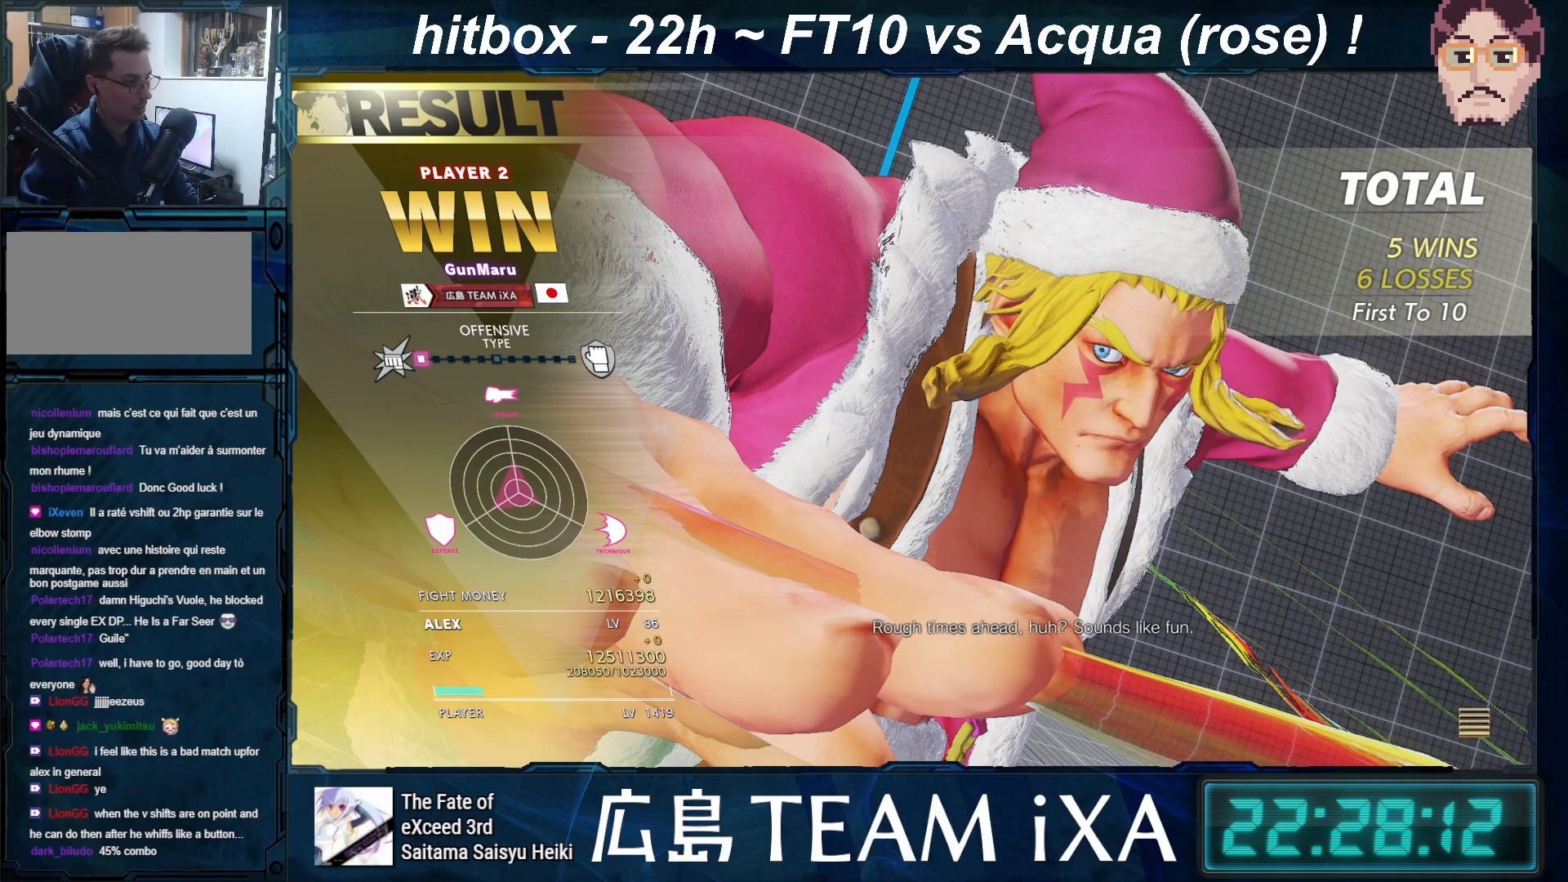
{"buttons": [], "left_stick": "center", "events": [[83, "CROSS", "down"], [217, "CROSS", "up"], [317, "CROSS", "down"], [450, "CROSS", "up"]]}
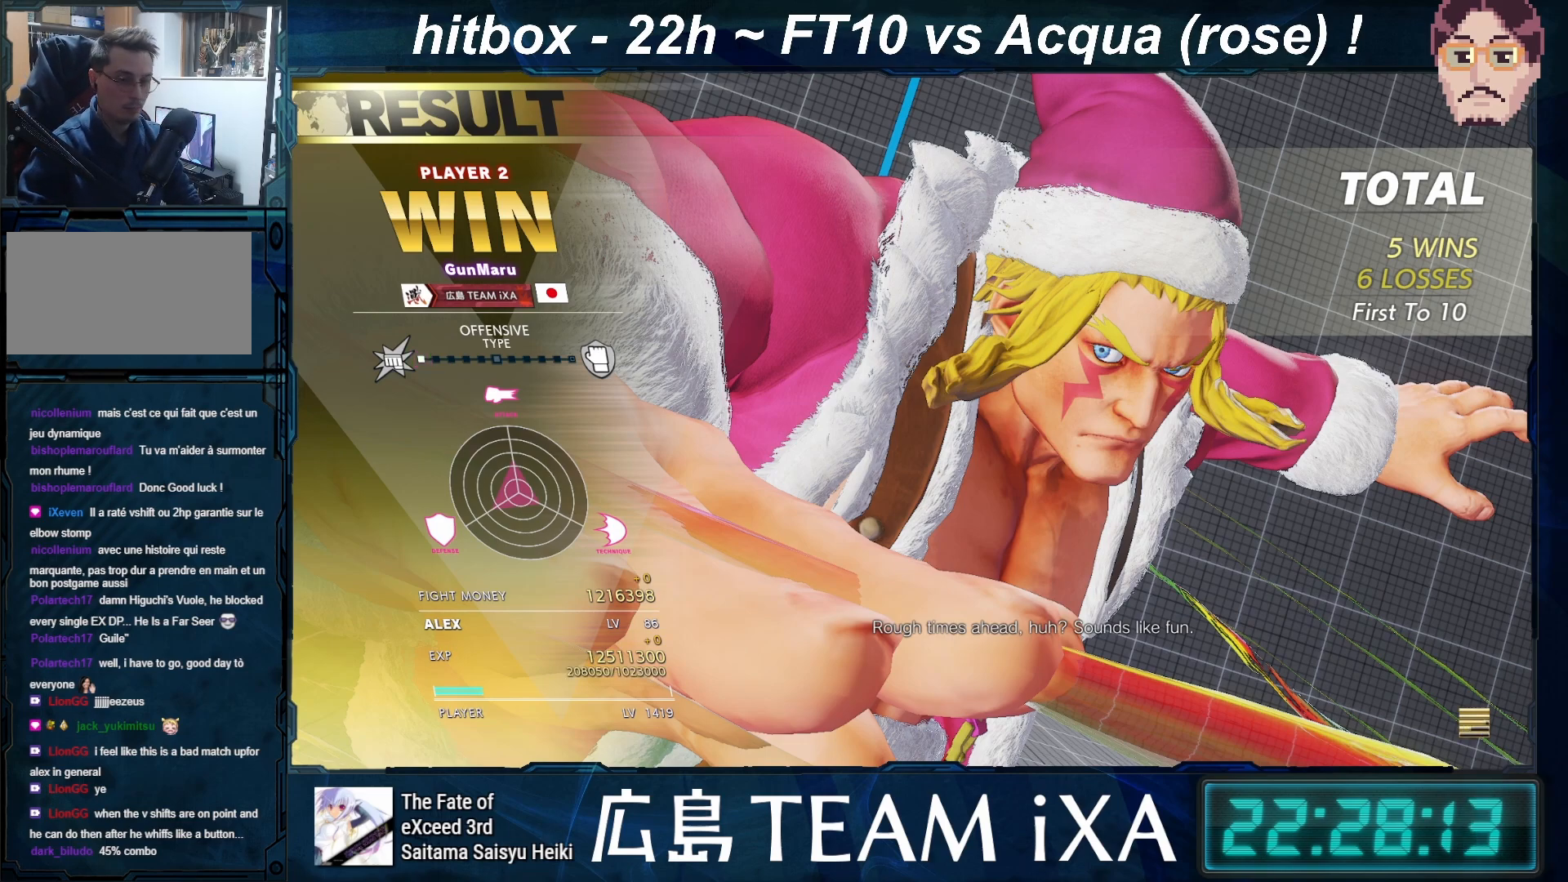
{"buttons": [], "left_stick": "center", "events": [[67, "CROSS", "down"], [200, "CROSS", "up"], [333, "CROSS", "down"], [450, "CROSS", "up"]]}